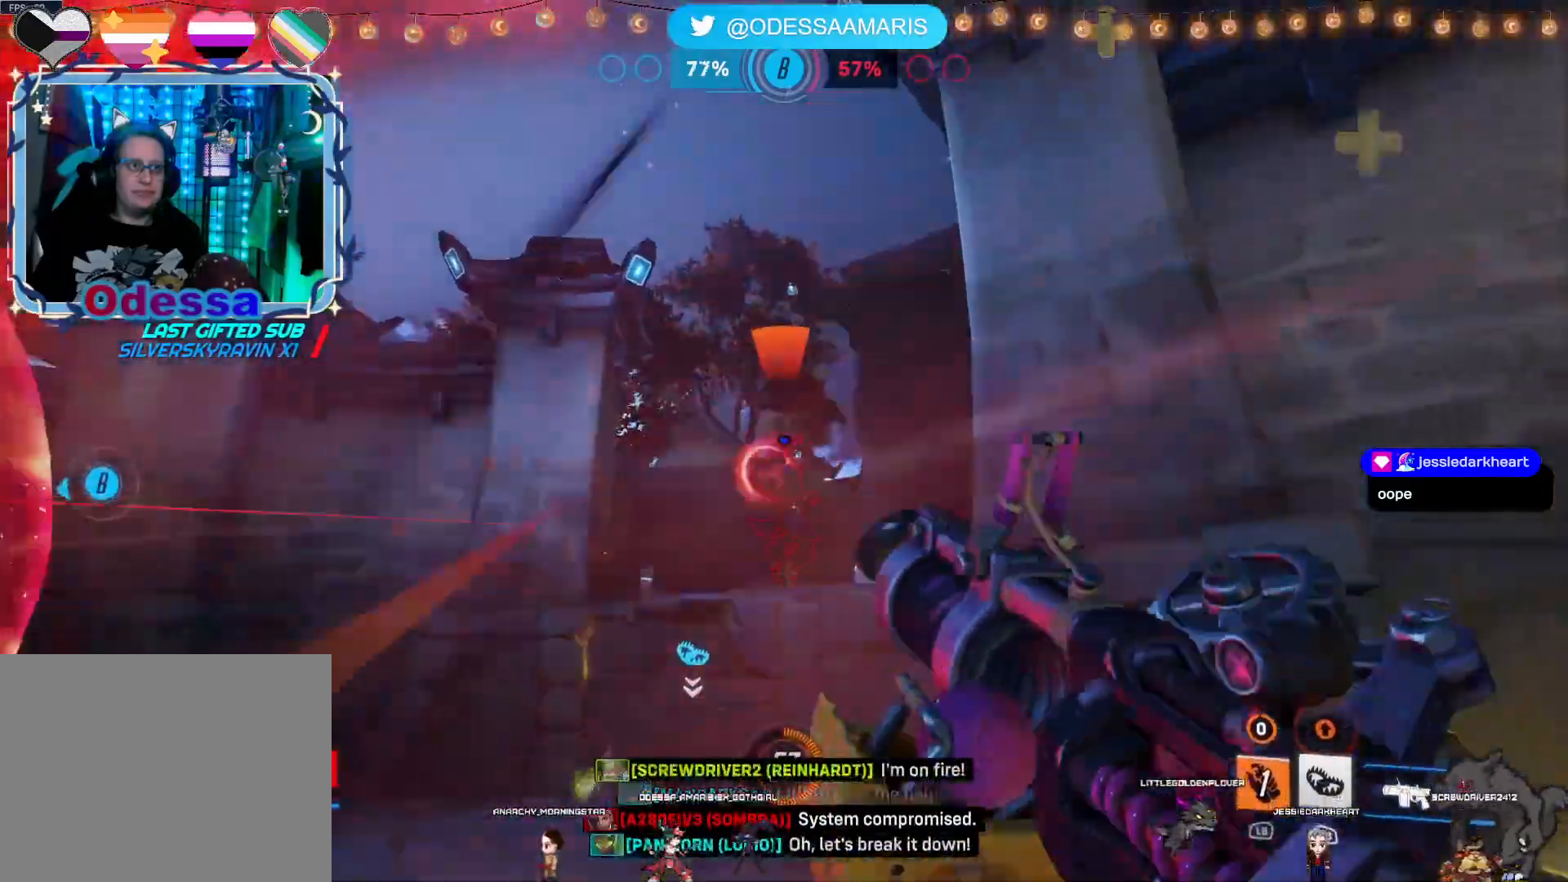
Gameplay with a controller (PlayStation layout); each line is a JSON object with the inputs held at the frame after it. "events" lists button and stick changes between this image and that frame as [ms after this image, input, new state], when the widget could be followed in between.
{"buttons": ["R2"], "left_stick": "down-right", "right_stick": "center", "events": [[33, "R2", "up"], [150, "R1", "down"], [233, "left_stick", "down-right"], [267, "R1", "up"], [367, "R2", "down"]]}
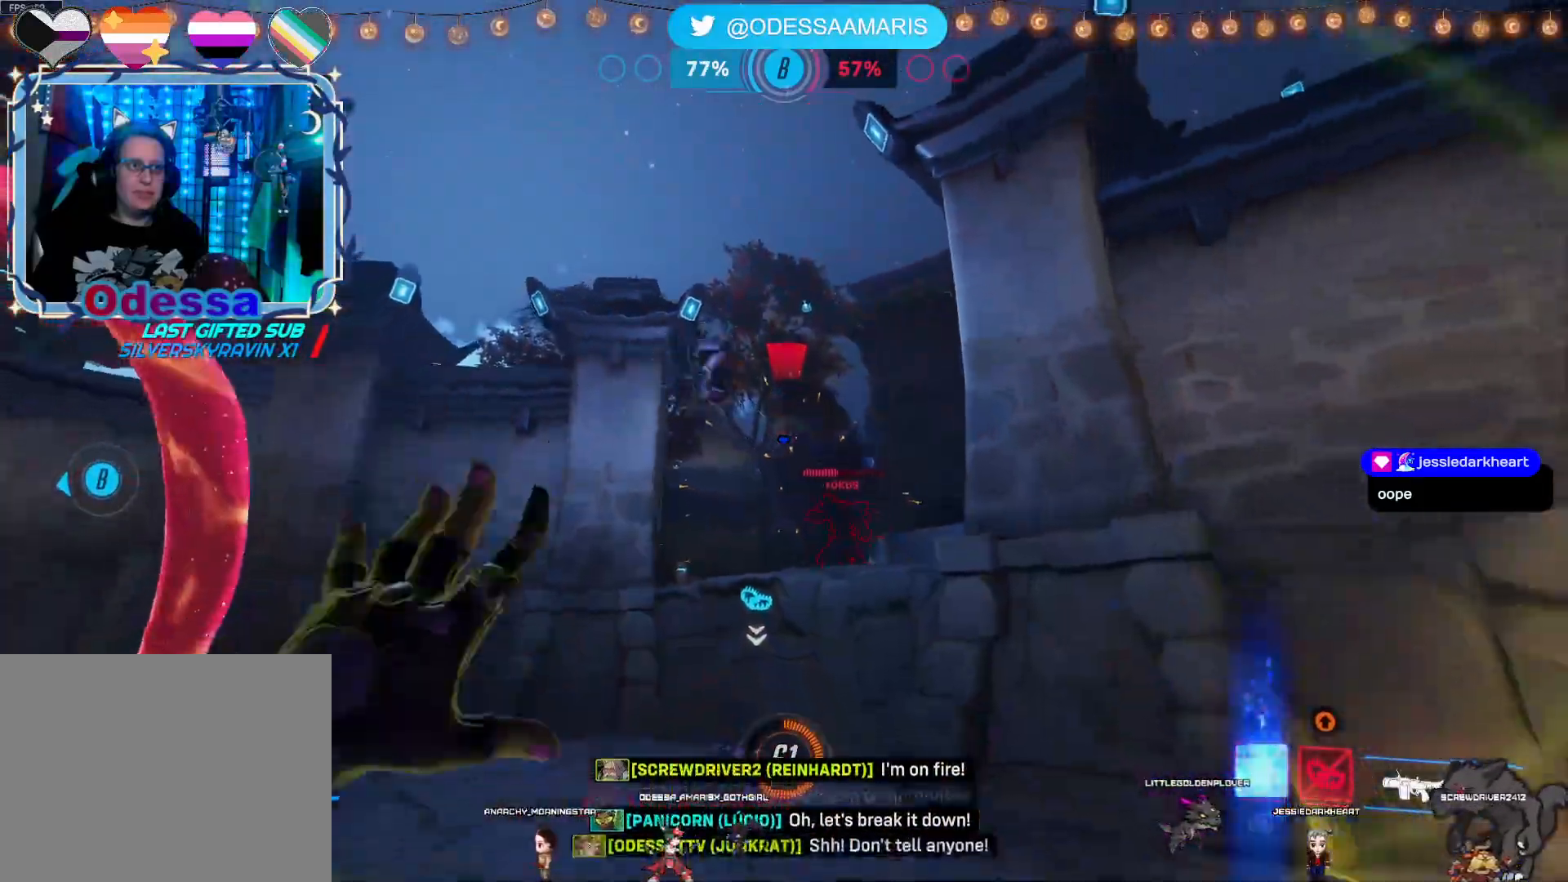
{"buttons": ["L2", "R2"], "left_stick": "down-right", "right_stick": "center", "events": [[417, "L2", "down"]]}
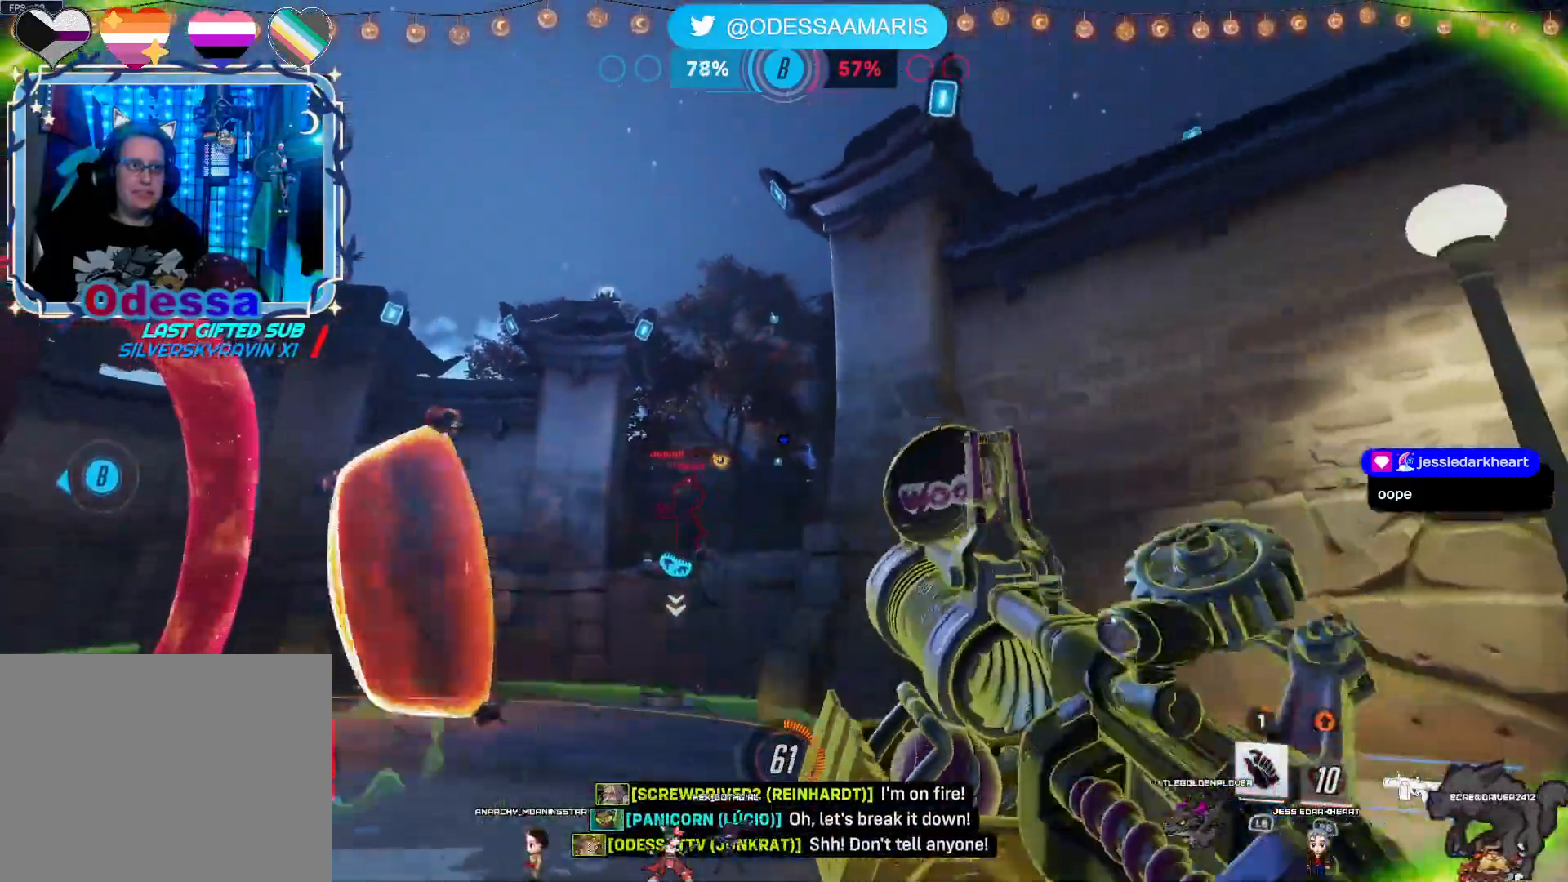
{"buttons": ["R2"], "left_stick": "up-left", "right_stick": "center", "events": [[150, "L2", "up"], [183, "left_stick", "left"], [317, "left_stick", "up-left"]]}
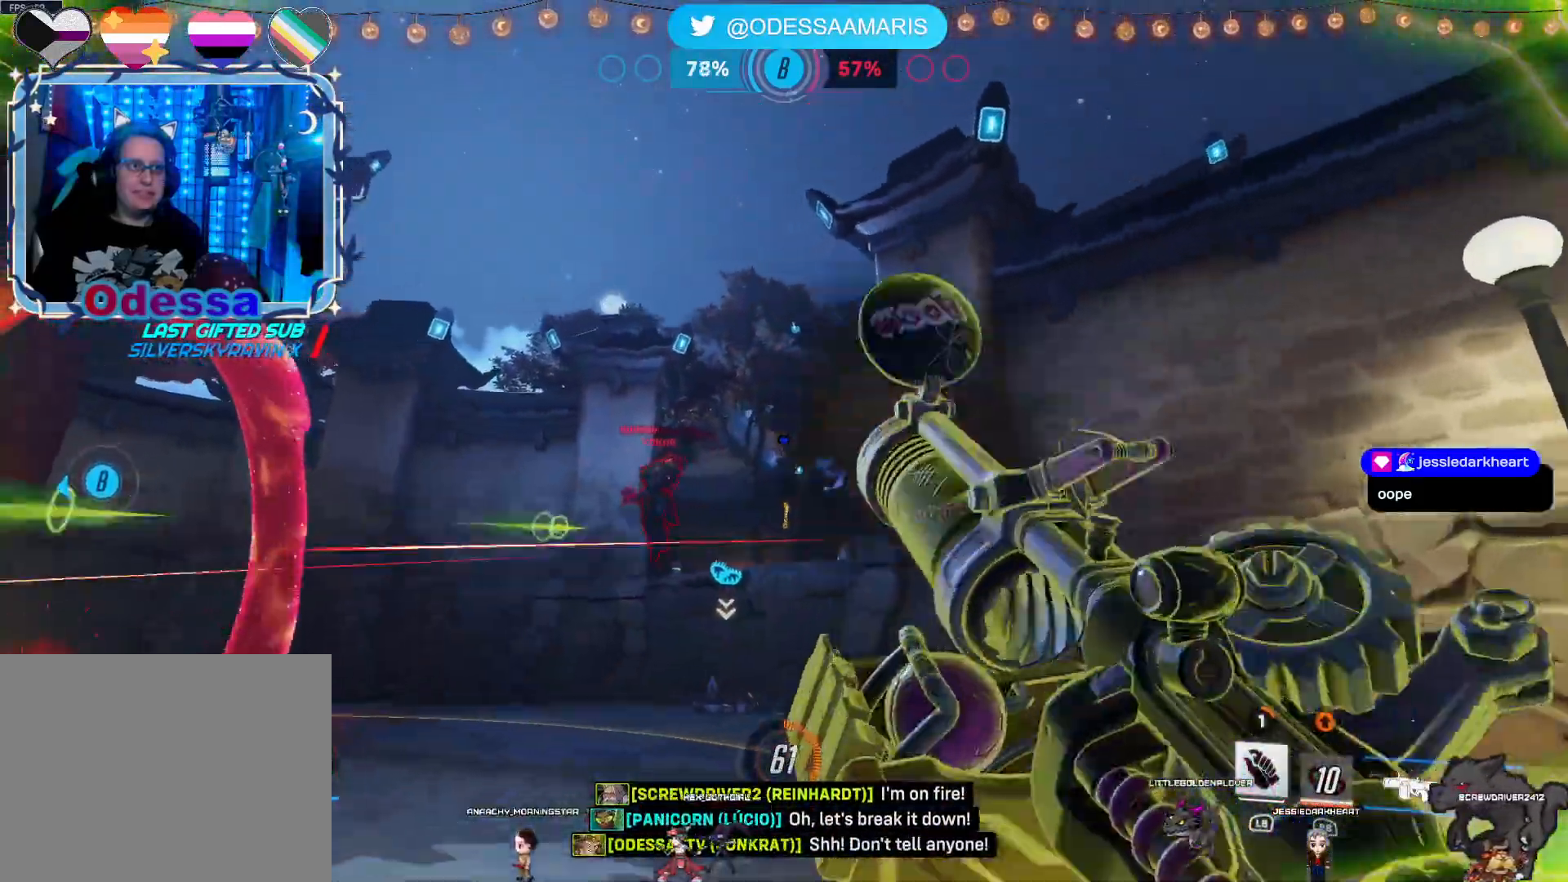
{"buttons": ["R2"], "left_stick": "down", "right_stick": "left", "events": [[267, "L2", "down"], [483, "L2", "up"], [483, "left_stick", "down"], [483, "right_stick", "left"]]}
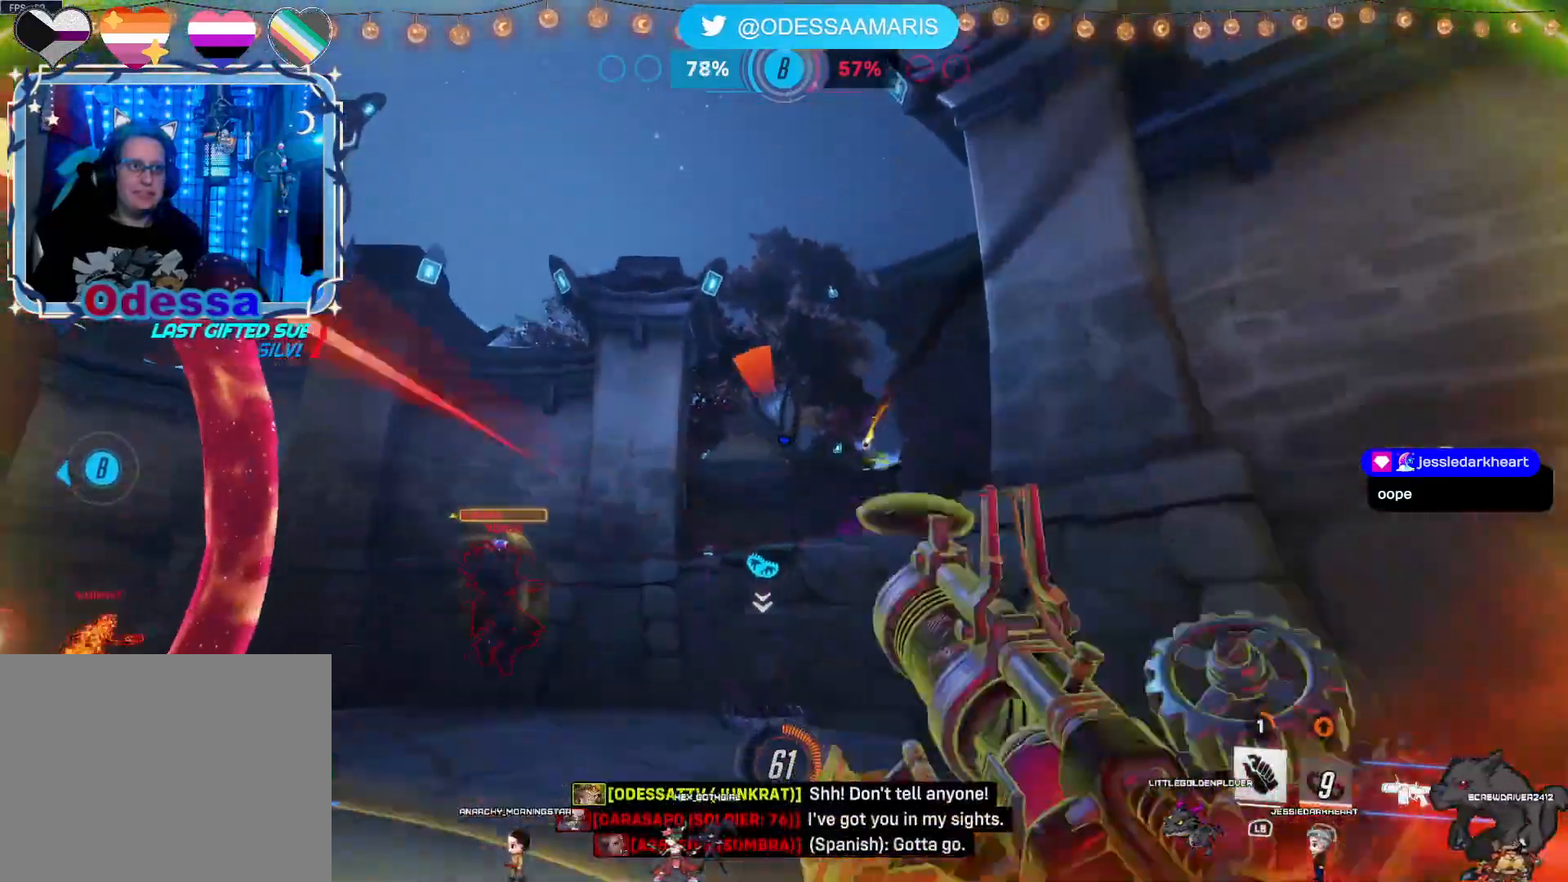
{"buttons": ["R2"], "left_stick": "down", "right_stick": "center", "events": [[183, "right_stick", "center"], [283, "right_stick", "down-left"], [483, "right_stick", "center"]]}
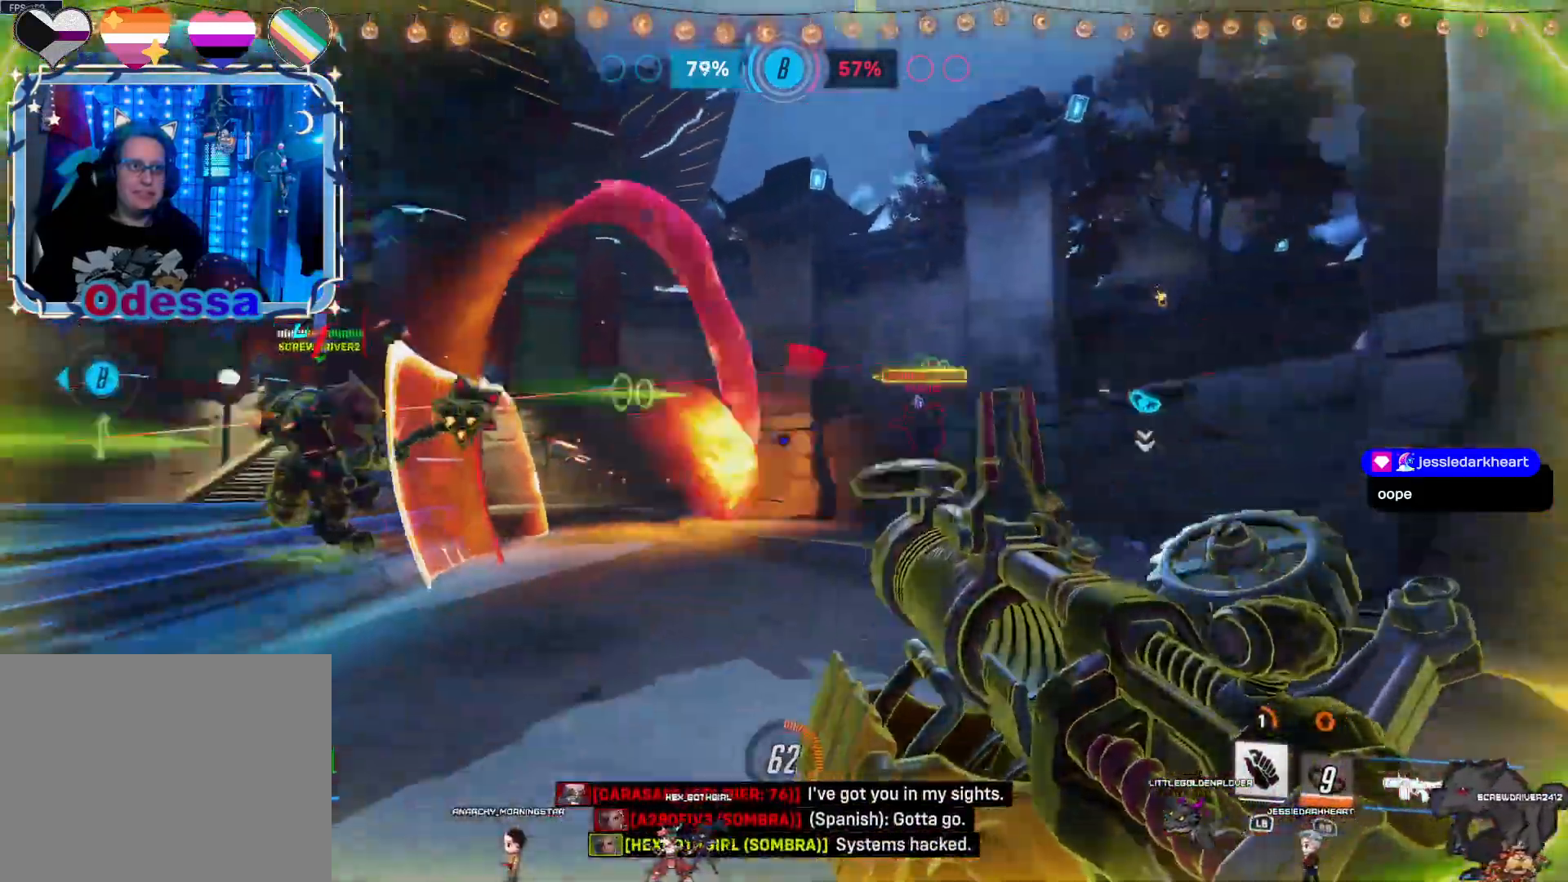
{"buttons": ["R2"], "left_stick": "left", "right_stick": "down-right", "events": [[67, "CROSS", "down"], [217, "CROSS", "up"], [300, "left_stick", "left"], [383, "right_stick", "down-right"]]}
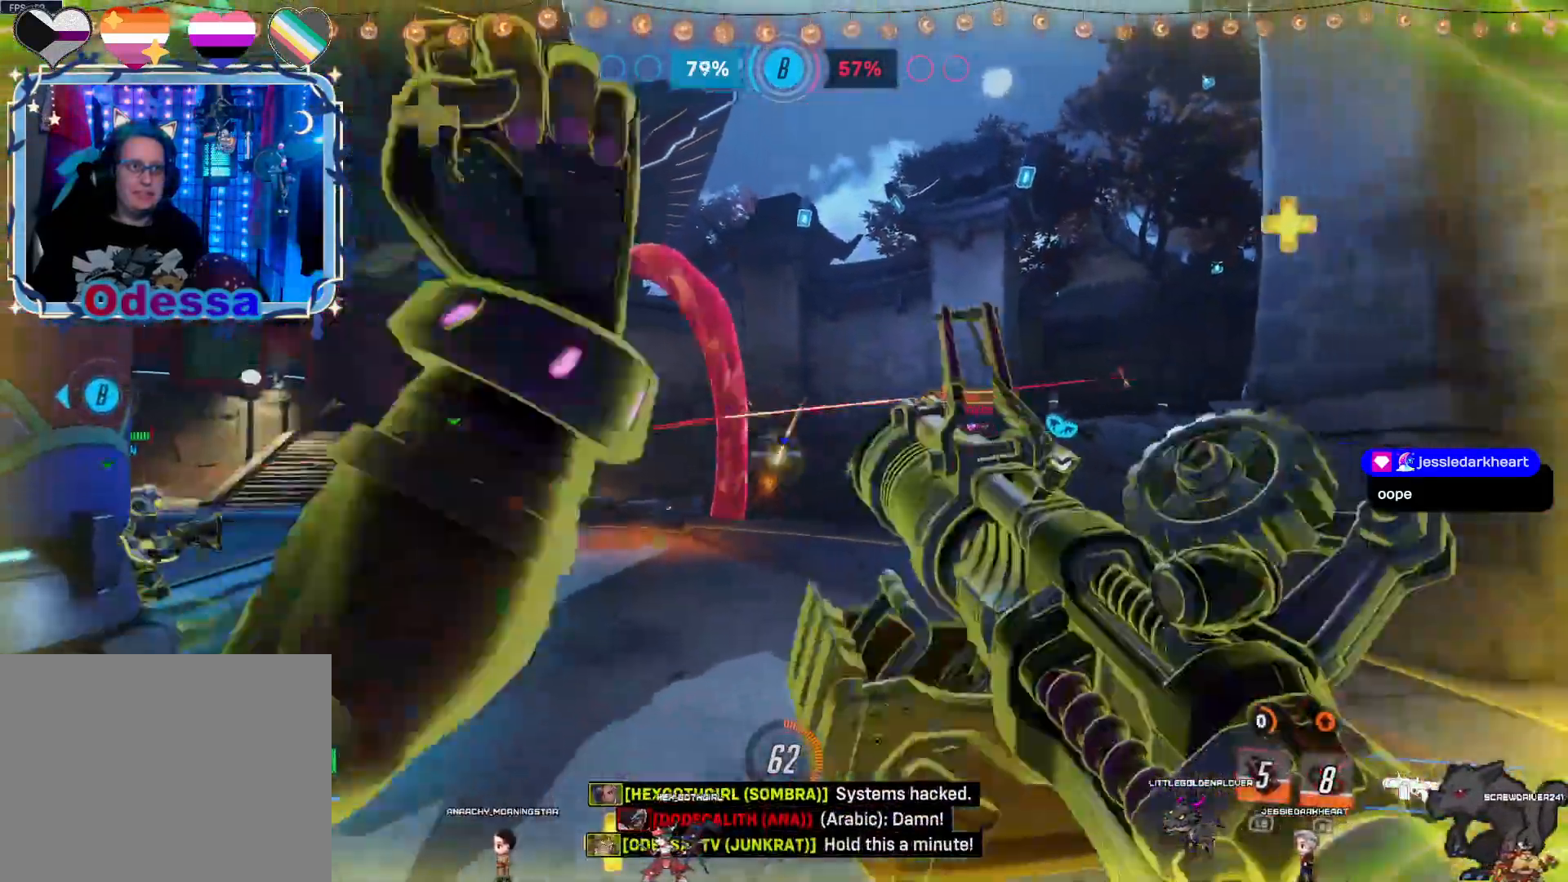
{"buttons": ["R2"], "left_stick": "left", "right_stick": "center", "events": [[50, "right_stick", "center"], [100, "left_stick", "up-left"], [283, "CROSS", "down"], [283, "left_stick", "left"], [467, "CROSS", "up"]]}
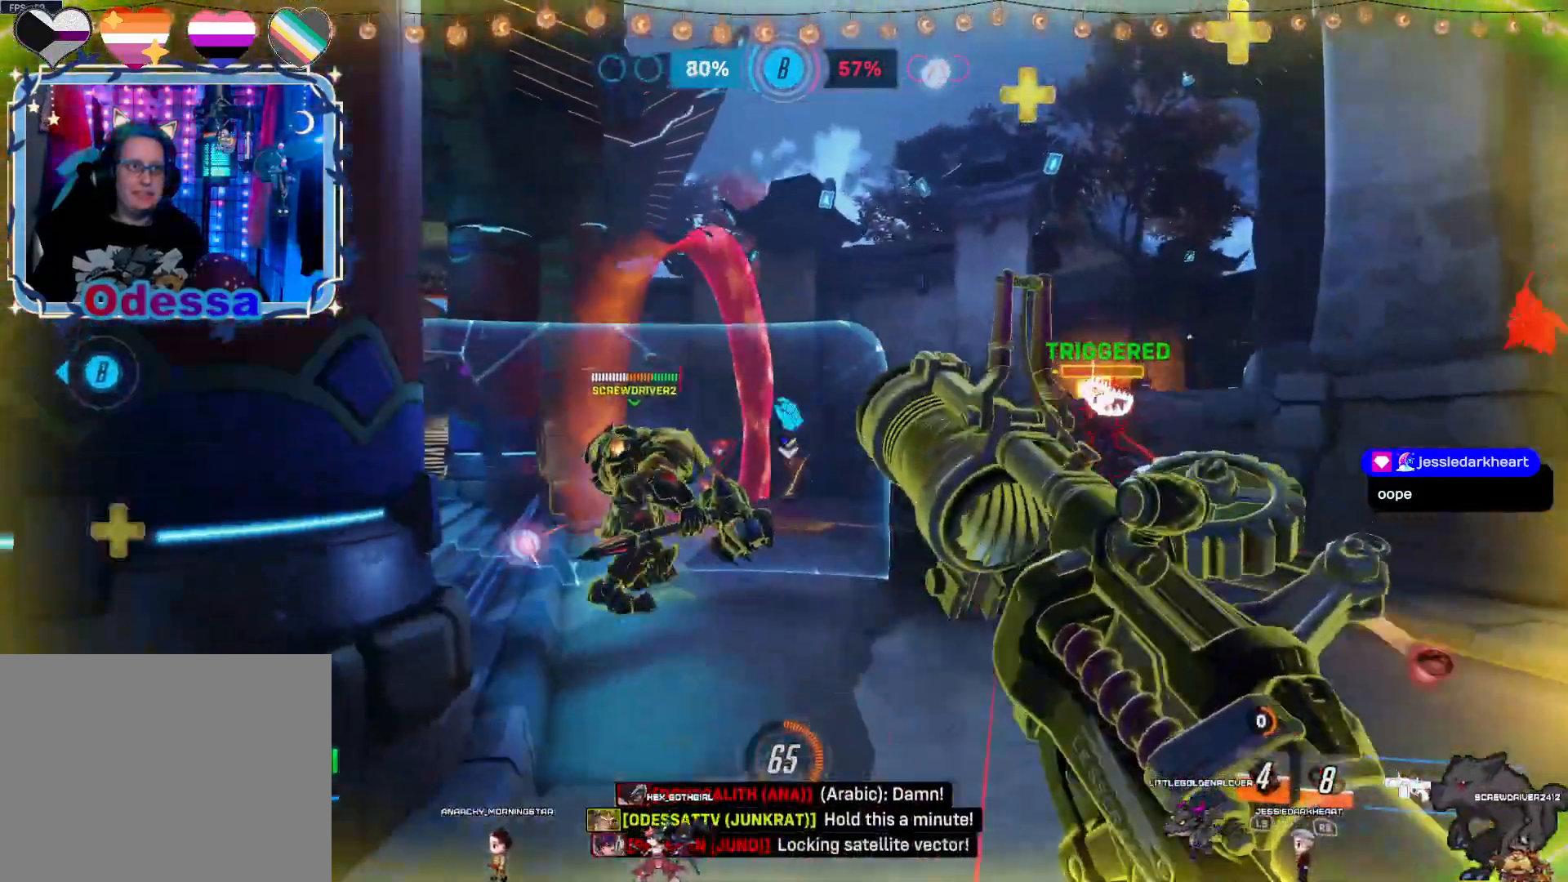
{"buttons": ["R2"], "left_stick": "right", "right_stick": "center", "events": [[117, "right_stick", "right"], [267, "left_stick", "down"], [317, "right_stick", "center"], [383, "left_stick", "right"]]}
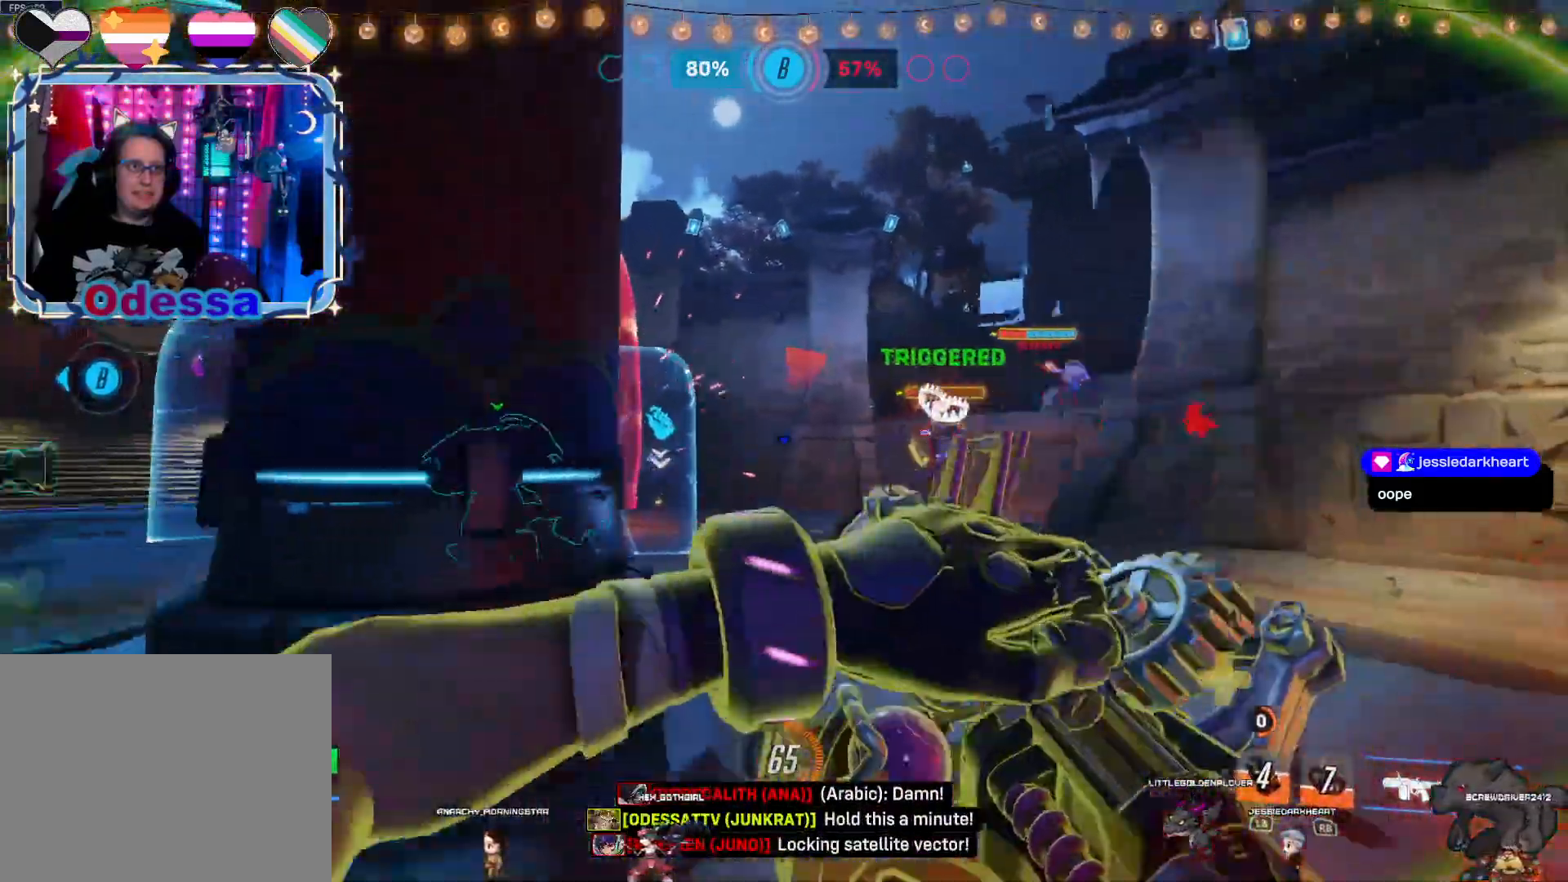
{"buttons": ["R2"], "left_stick": "up", "right_stick": "center", "events": [[50, "left_stick", "up-right"], [150, "right_stick", "down-right"], [267, "left_stick", "up"], [267, "right_stick", "right"], [383, "right_stick", "center"]]}
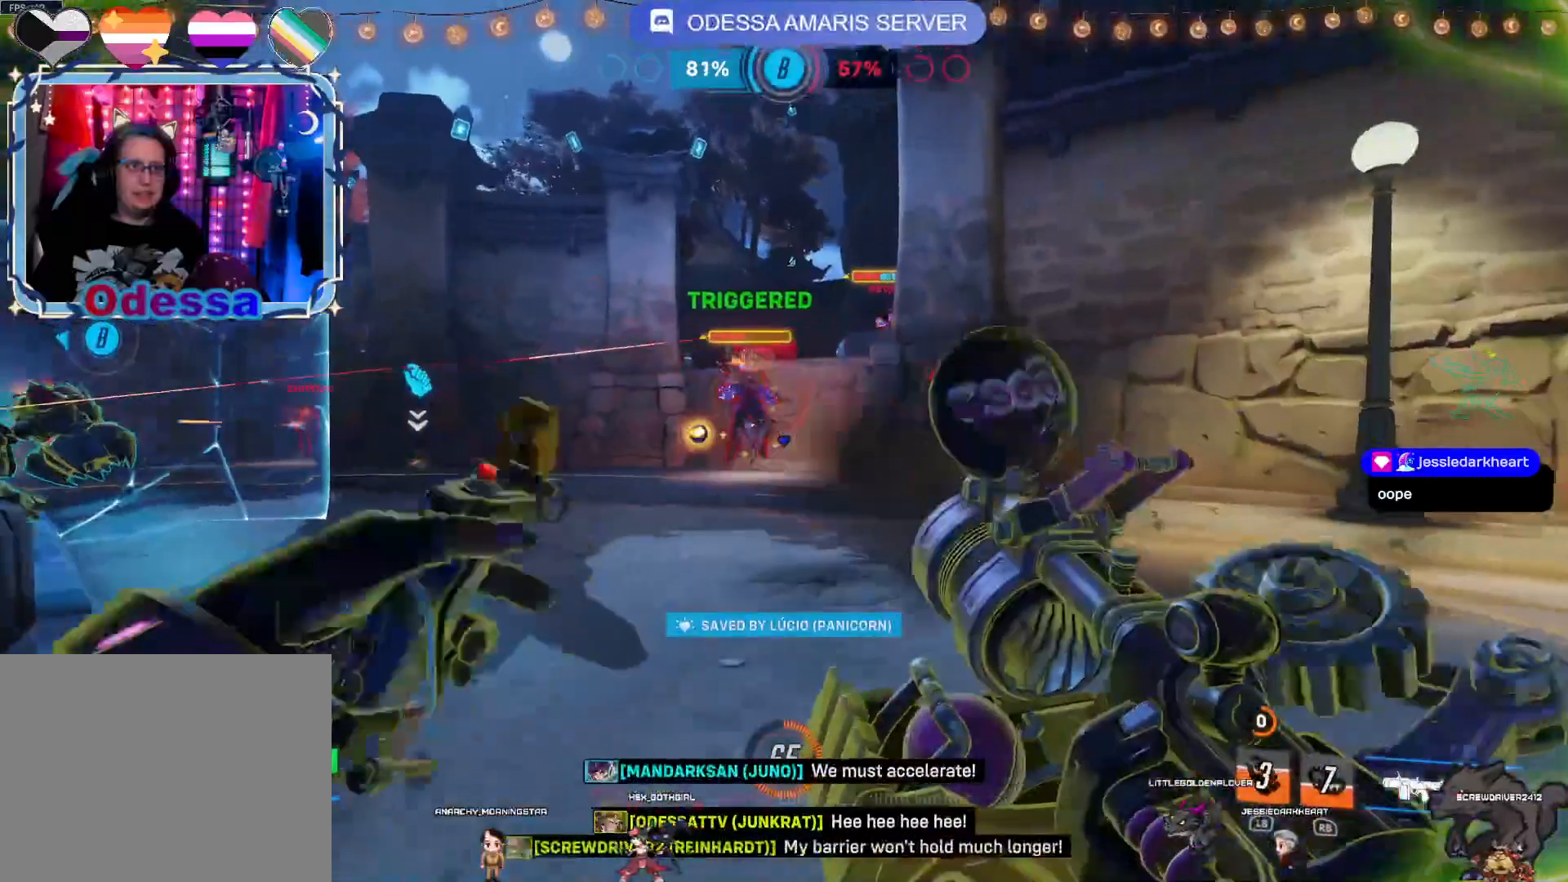
{"buttons": ["R2"], "left_stick": "up", "right_stick": "center", "events": [[100, "left_stick", "up-left"], [233, "left_stick", "up"]]}
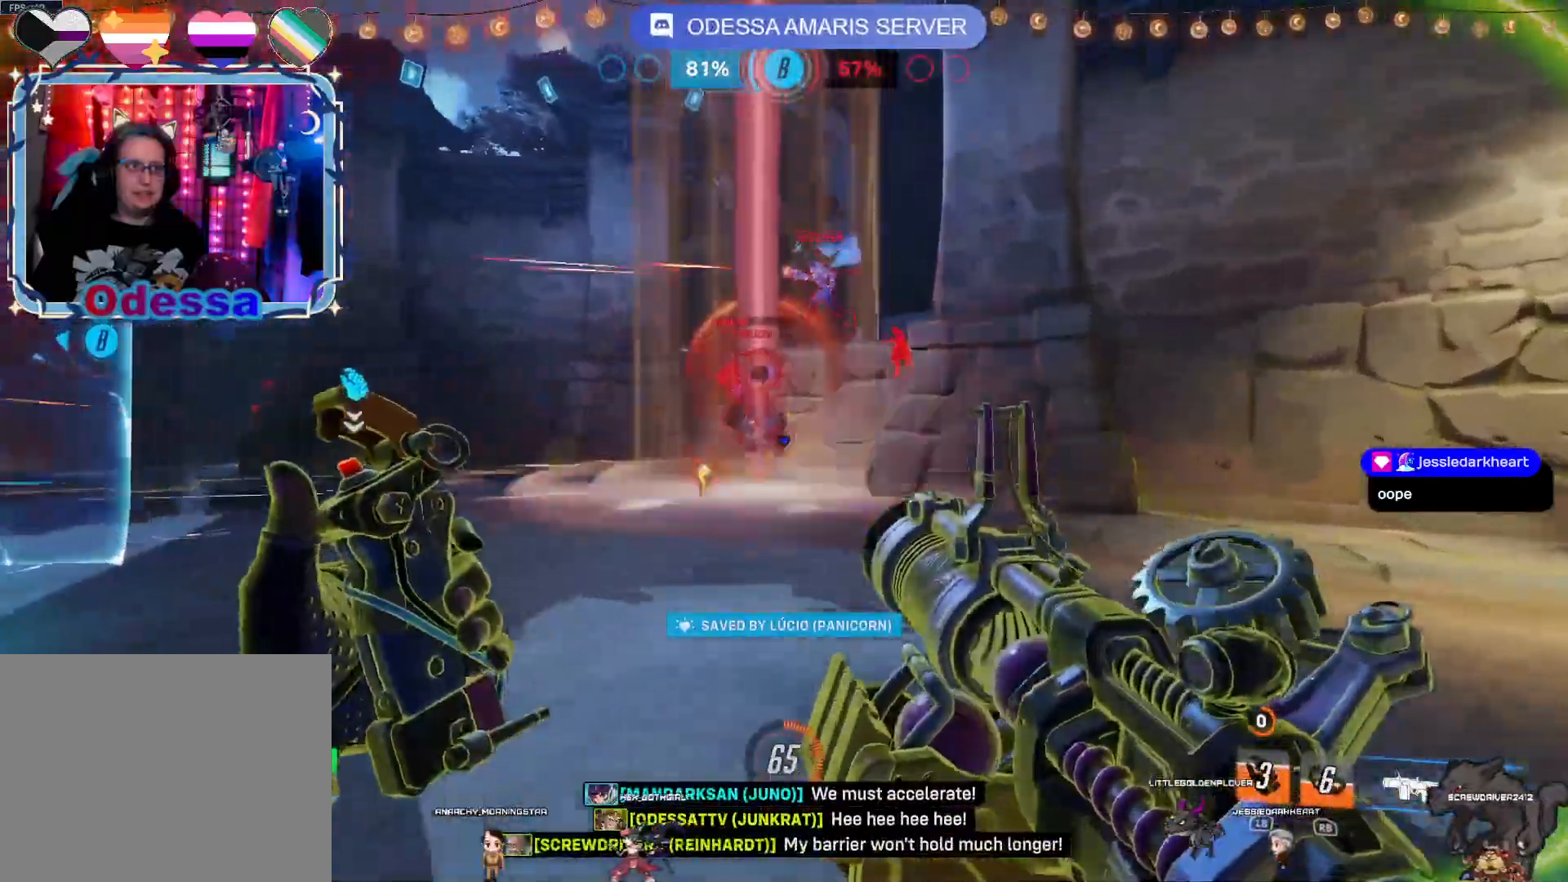
{"buttons": ["R2"], "left_stick": "down-left", "right_stick": "center", "events": [[67, "left_stick", "down"], [283, "CROSS", "down"], [433, "CROSS", "up"], [450, "left_stick", "down-left"]]}
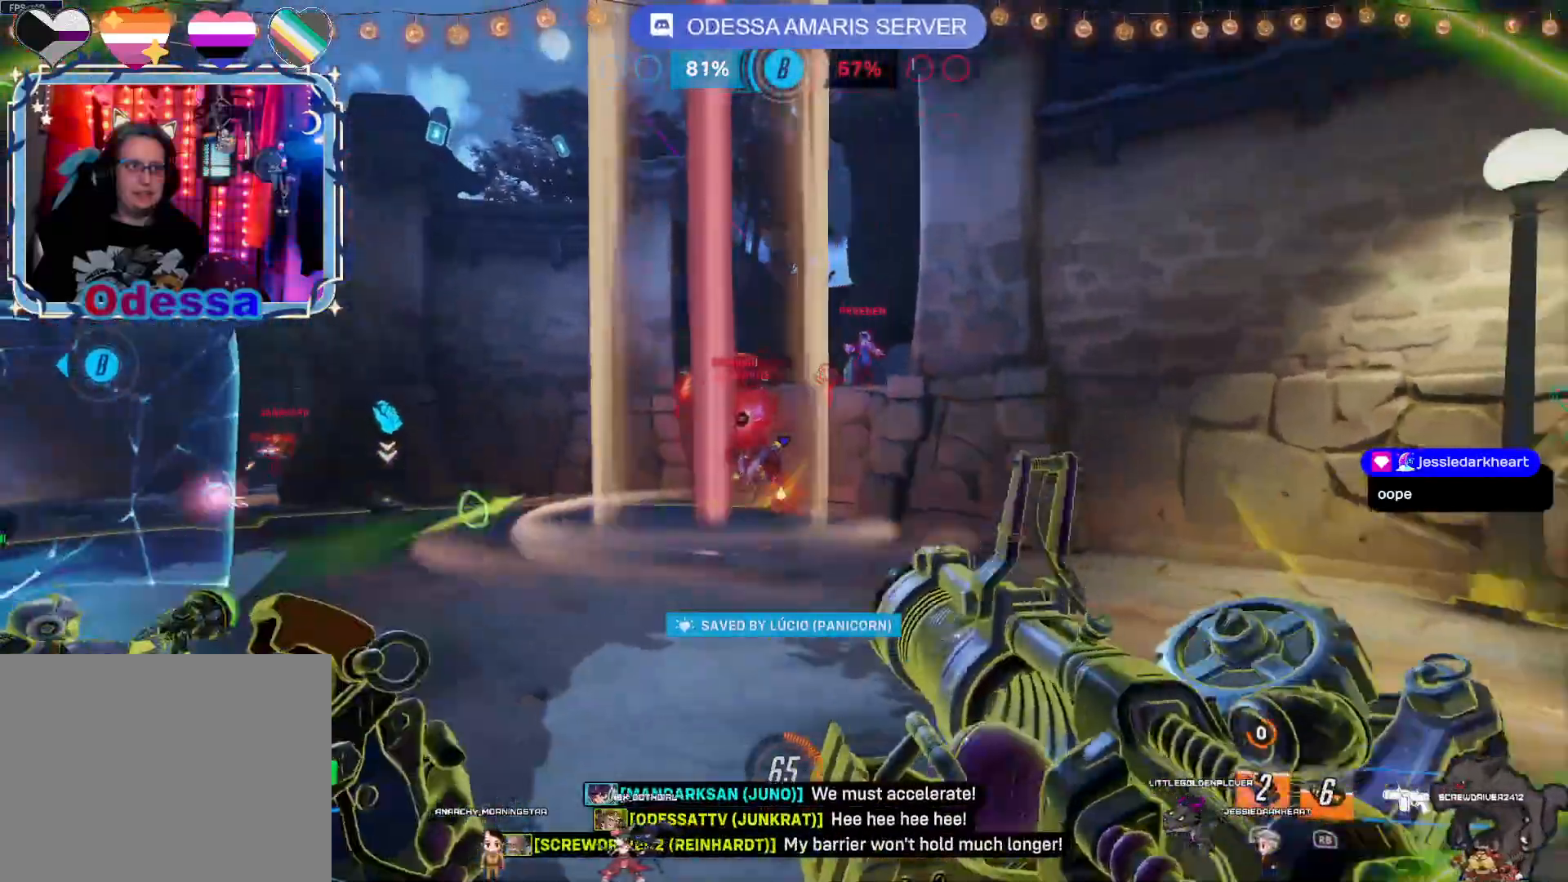
{"buttons": ["R2"], "left_stick": "up", "right_stick": "center", "events": [[150, "left_stick", "up"]]}
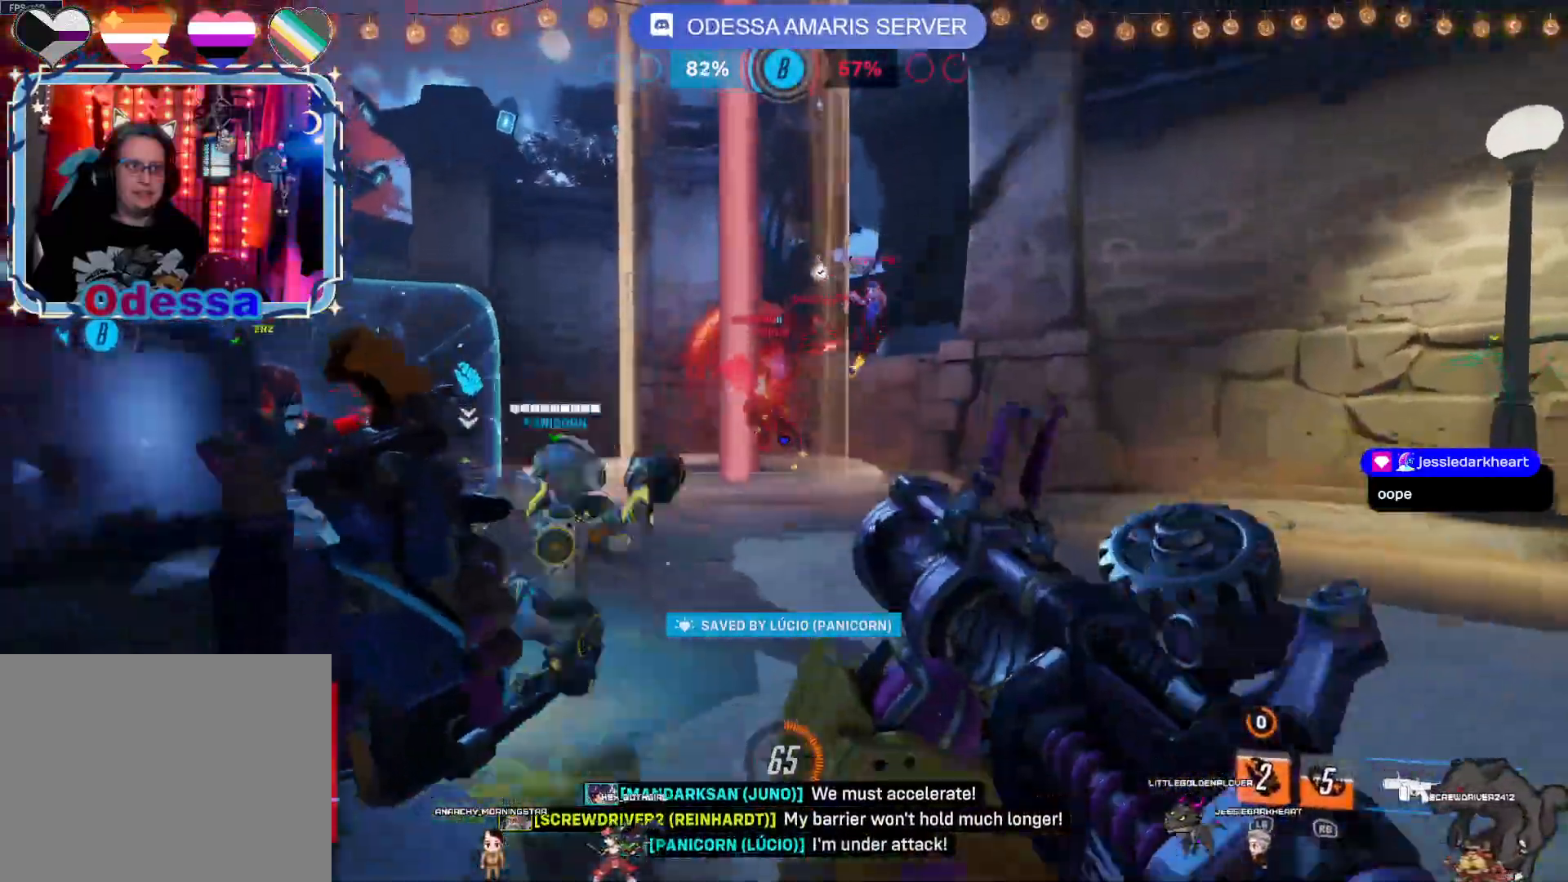
{"buttons": ["CROSS", "R2"], "left_stick": "down", "right_stick": "center", "events": [[217, "left_stick", "down-right"], [383, "left_stick", "down"], [400, "CROSS", "down"]]}
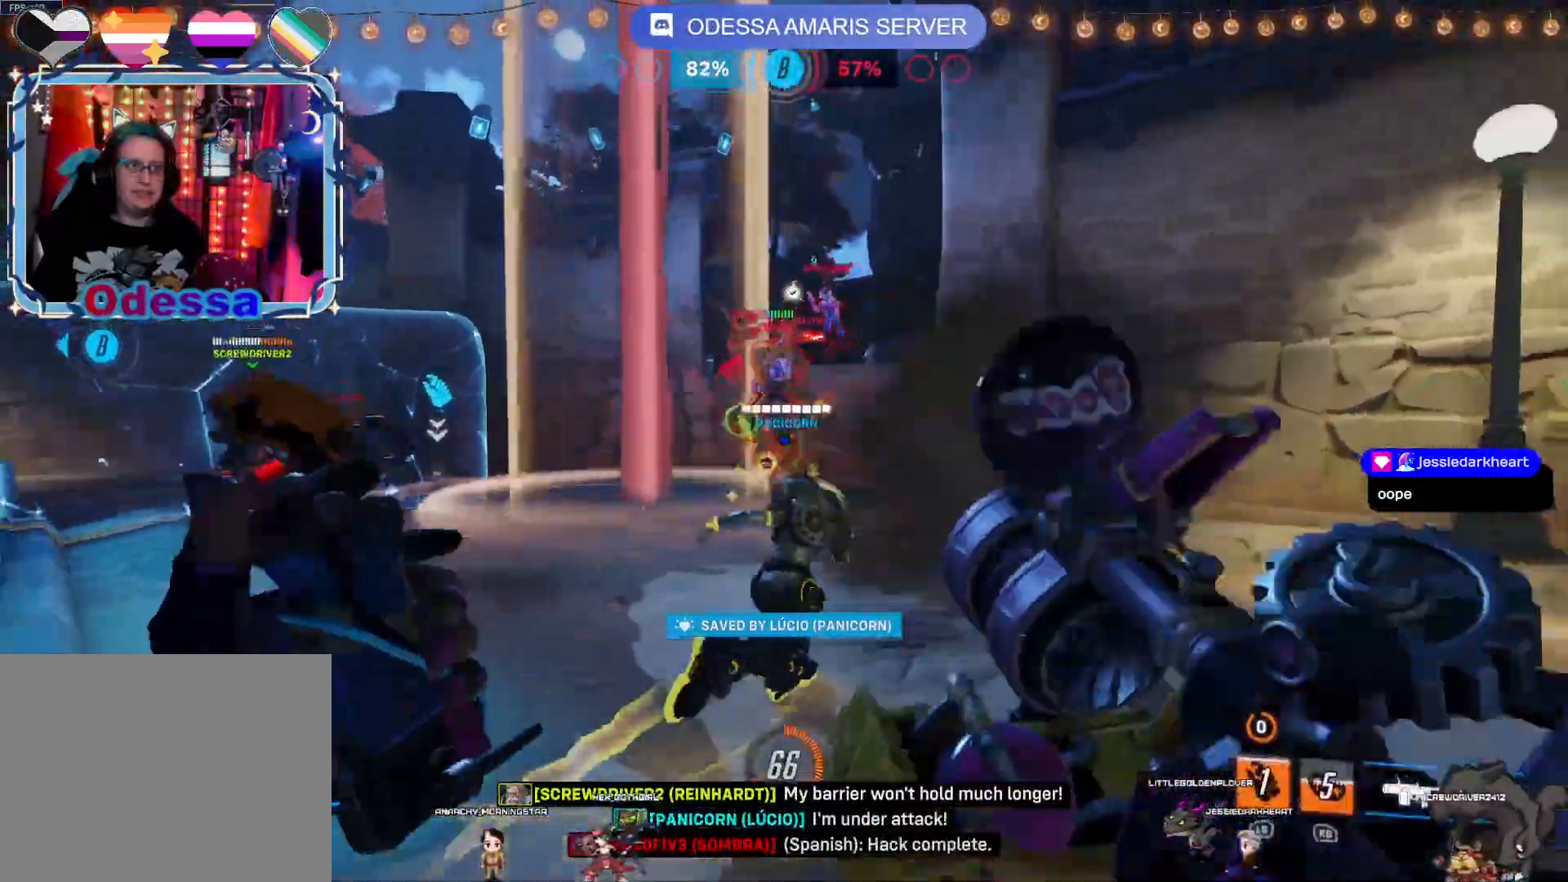
{"buttons": ["CROSS", "R2"], "left_stick": "down", "right_stick": "center", "events": [[100, "CROSS", "up"], [450, "CROSS", "down"]]}
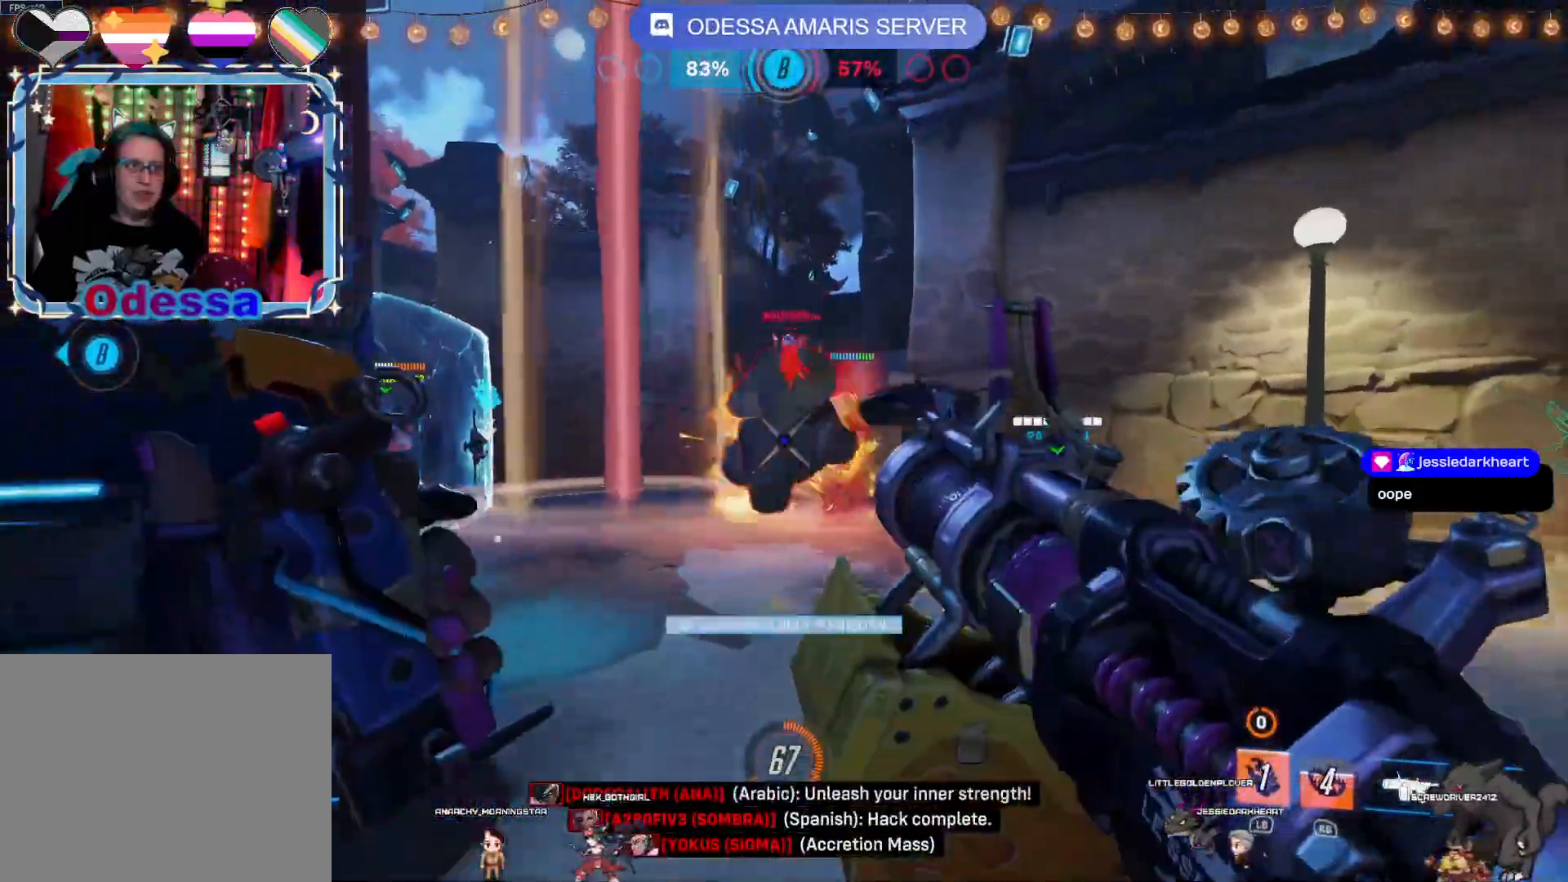
{"buttons": ["L2", "R2"], "left_stick": "down-right", "right_stick": "center", "events": [[100, "left_stick", "down-right"], [133, "CROSS", "up"], [350, "L2", "down"]]}
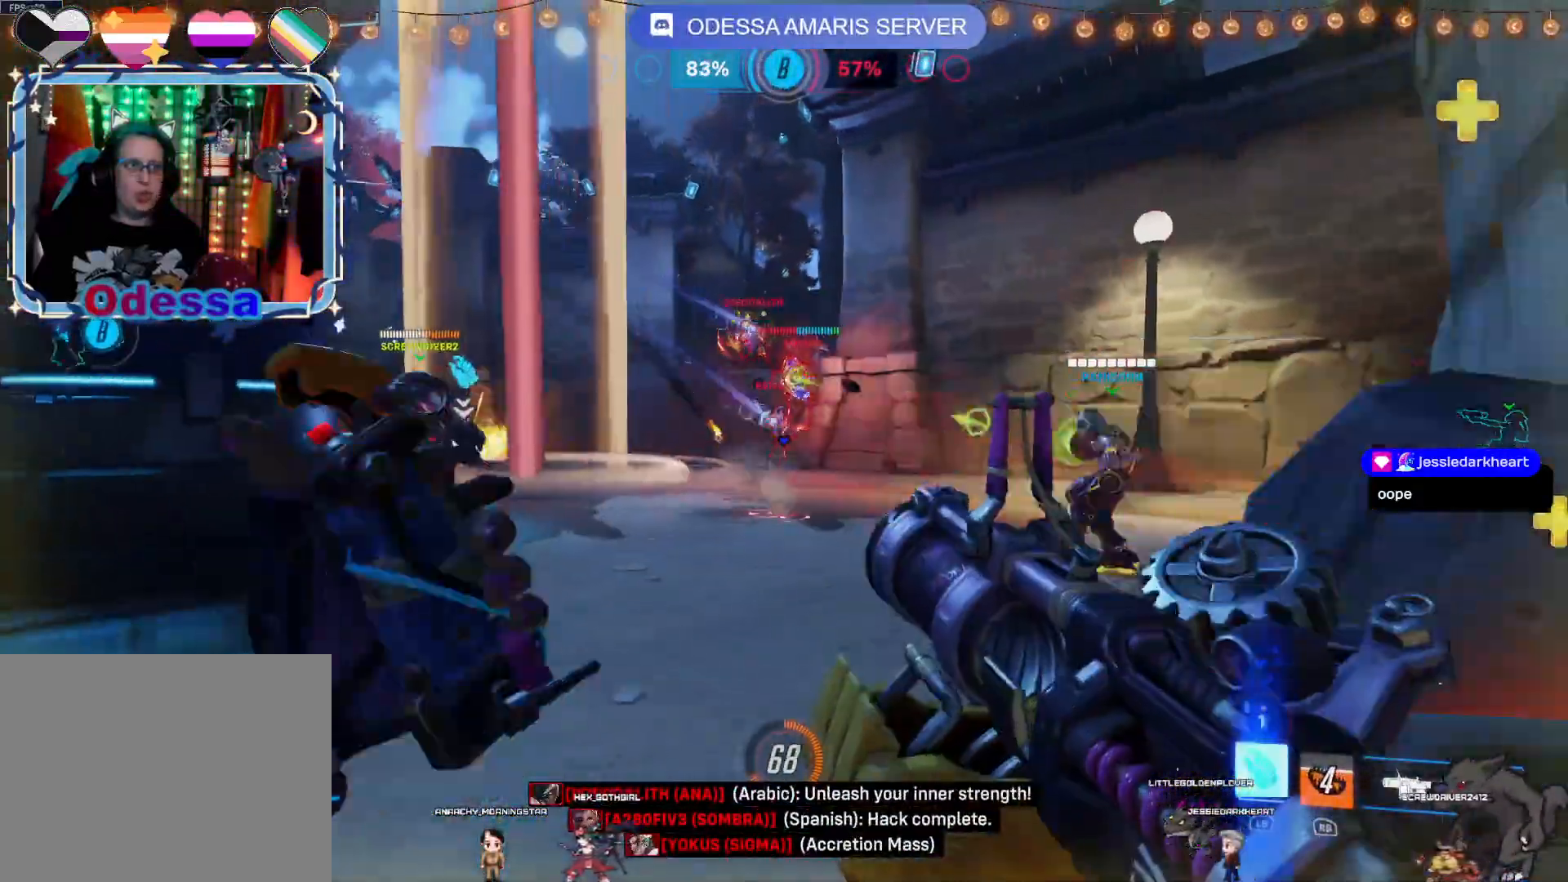
{"buttons": ["R2"], "left_stick": "left", "right_stick": "center", "events": [[150, "CROSS", "down"], [150, "L2", "up"], [233, "CROSS", "up"], [300, "left_stick", "down-left"], [350, "left_stick", "left"]]}
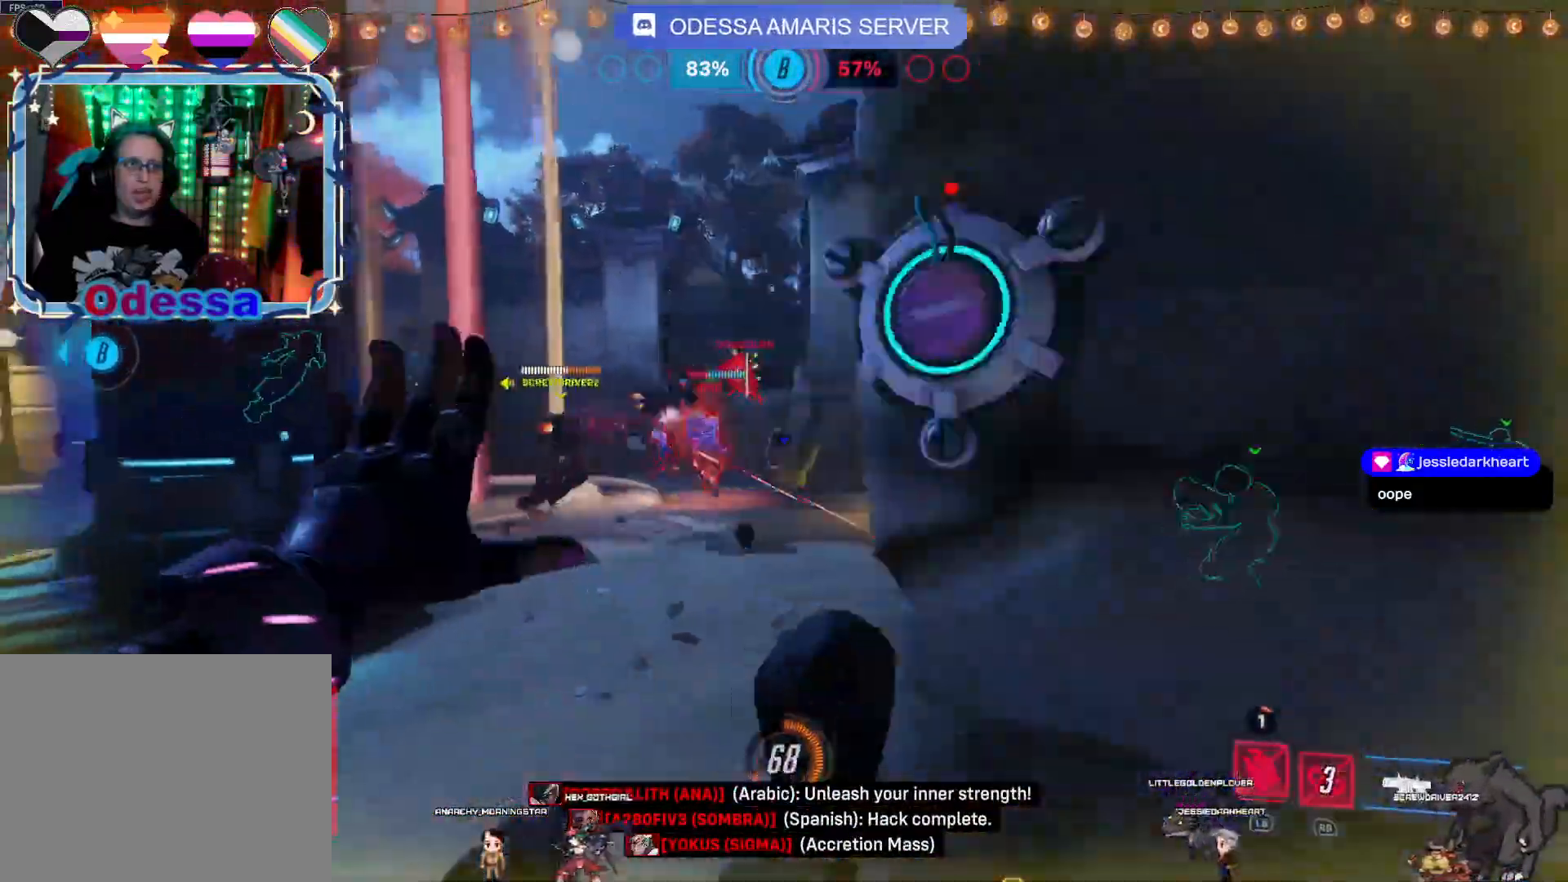
{"buttons": ["CROSS", "R2"], "left_stick": "up-left", "right_stick": "center", "events": [[300, "left_stick", "up-left"], [383, "CROSS", "down"]]}
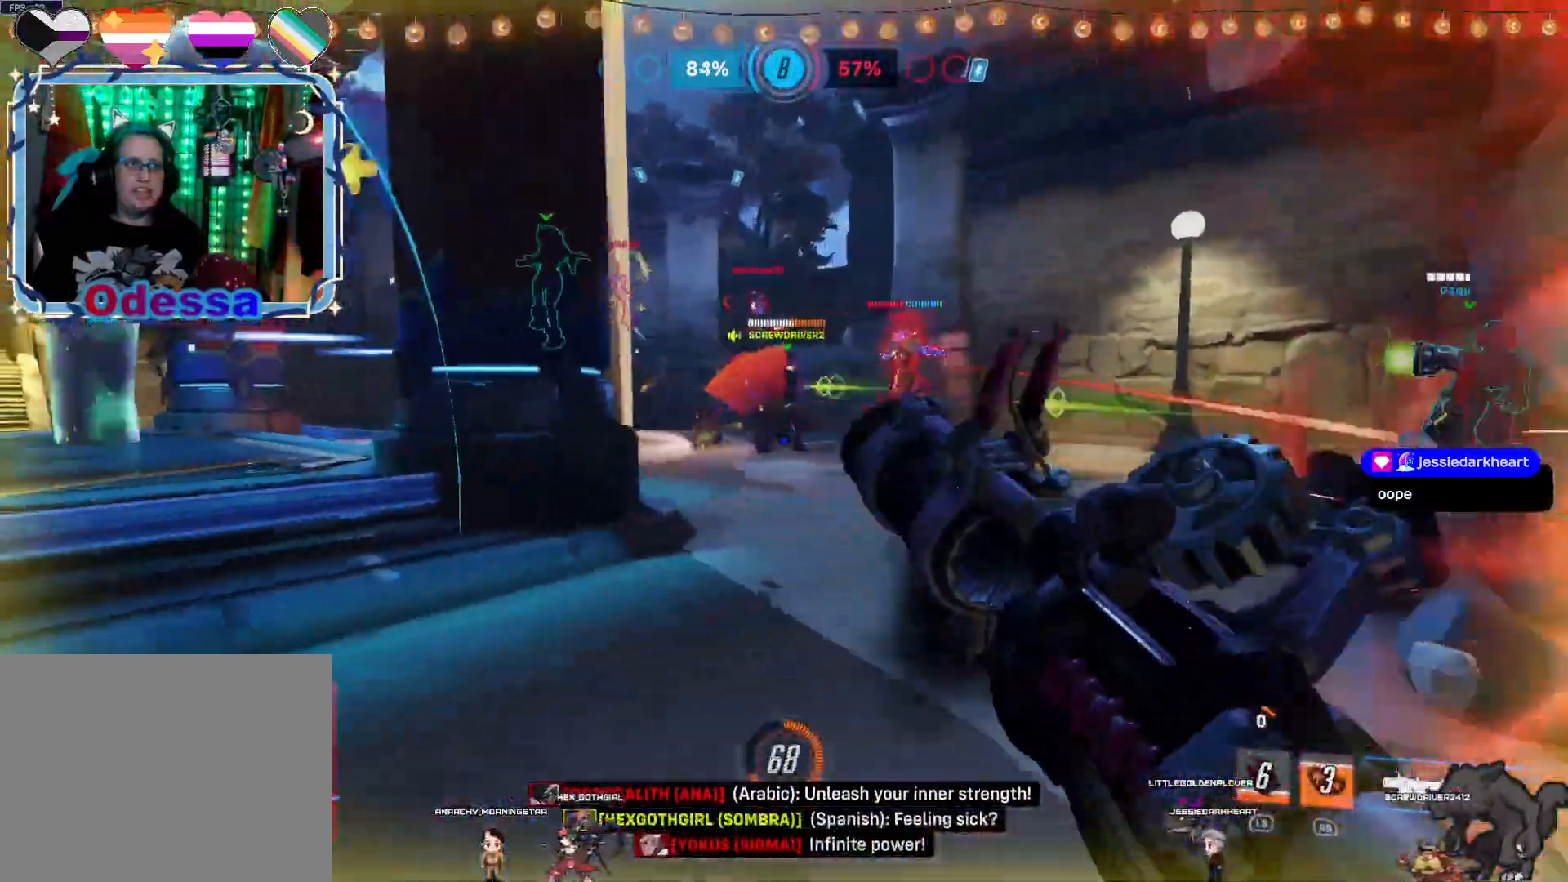
{"buttons": ["CROSS", "R2"], "left_stick": "up", "right_stick": "center", "events": [[33, "CROSS", "up"], [33, "left_stick", "up"], [183, "L2", "down"], [217, "right_stick", "right"], [367, "right_stick", "center"], [433, "L2", "up"], [467, "CROSS", "down"]]}
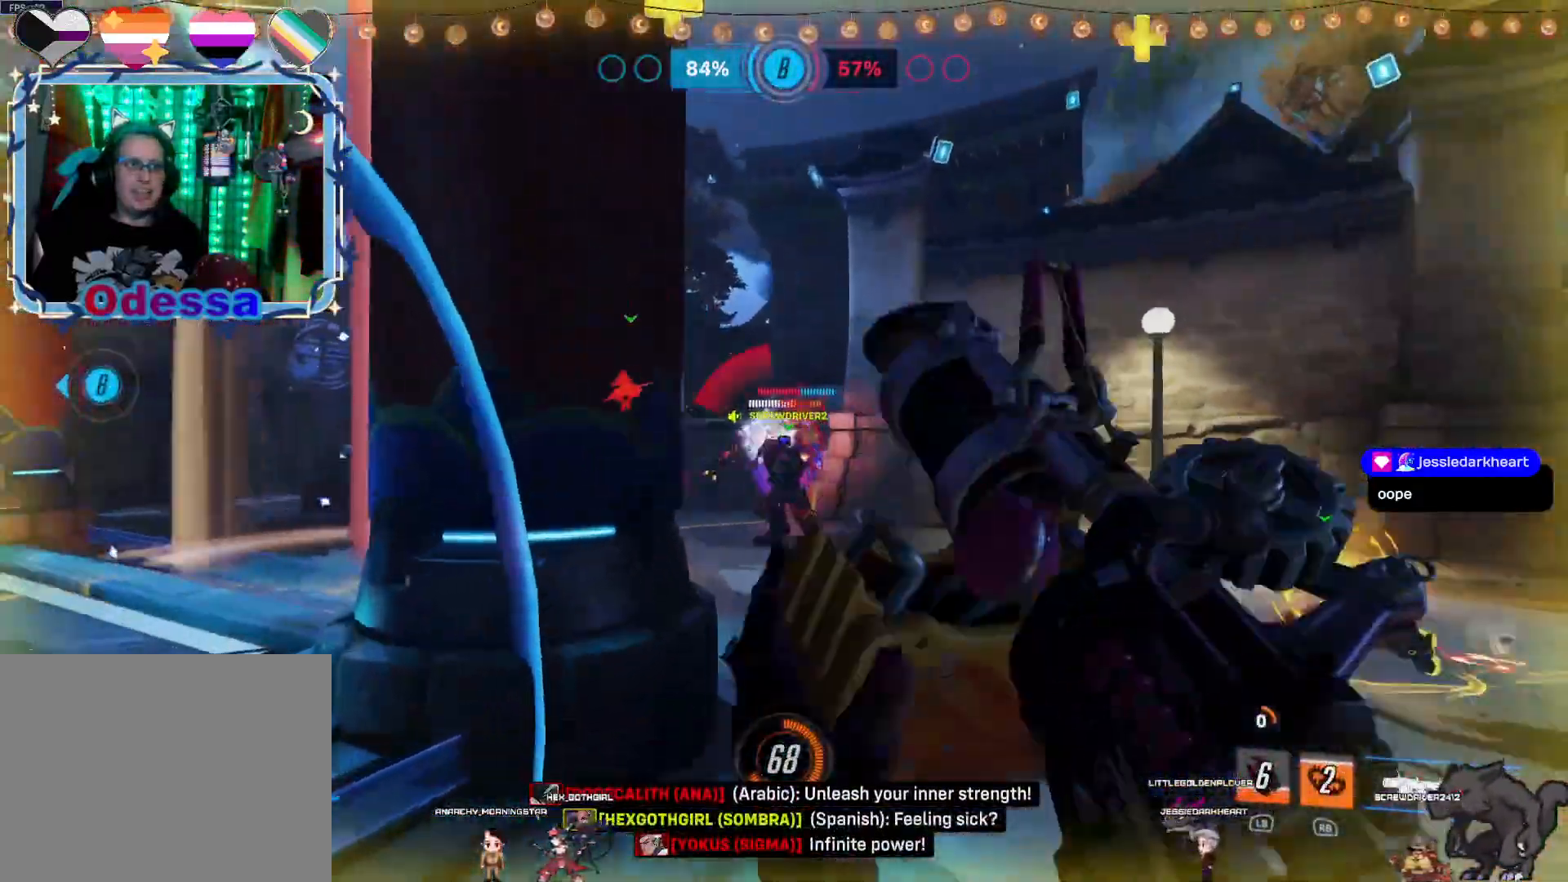
{"buttons": [], "left_stick": "down", "right_stick": "center"}
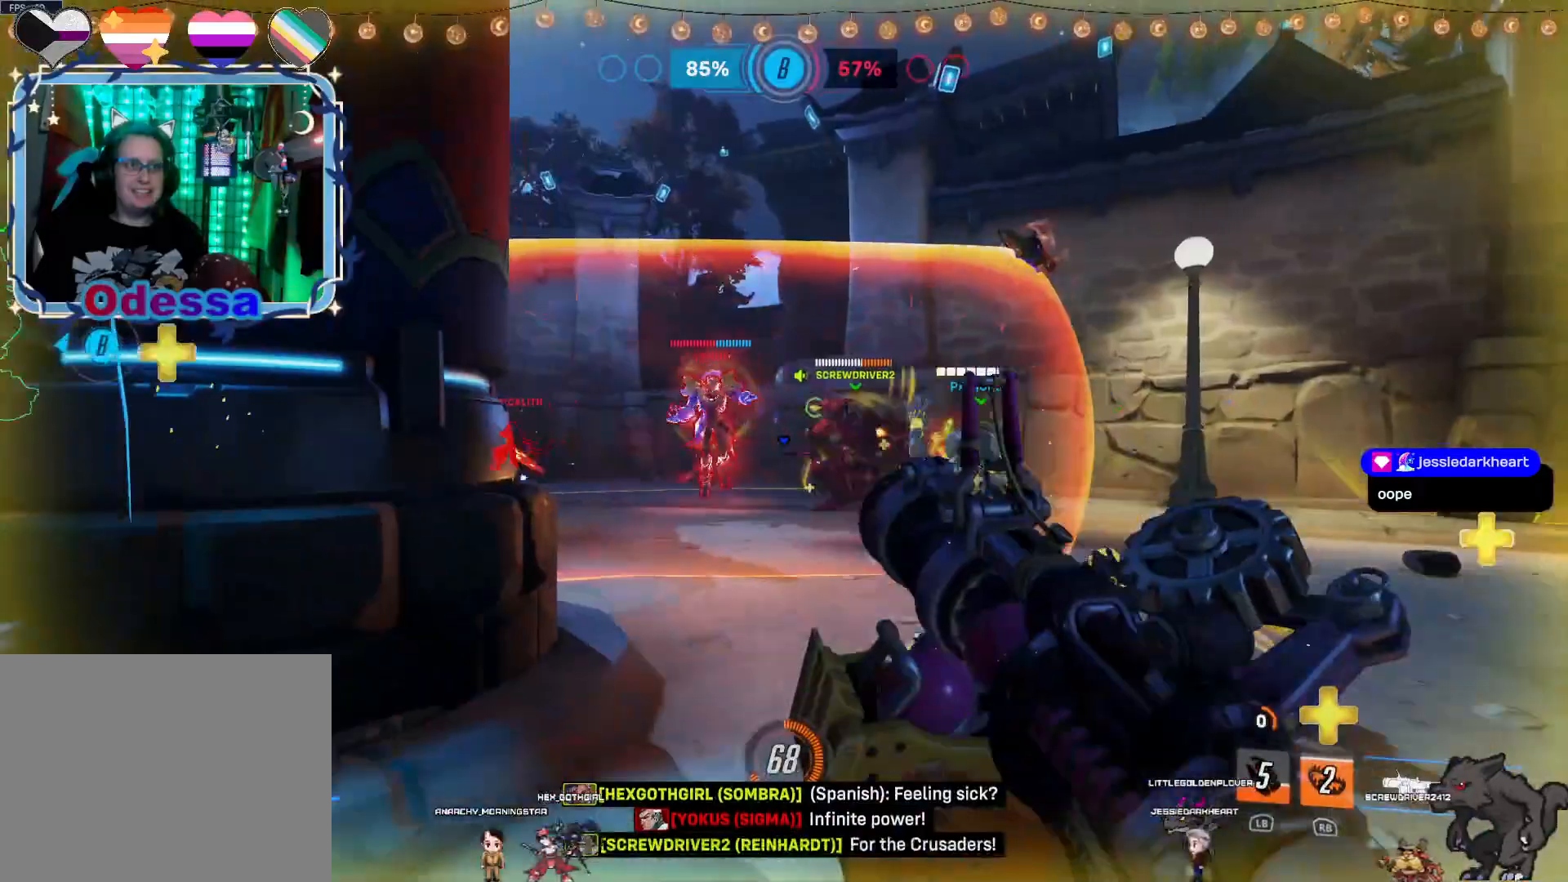
{"buttons": ["CROSS", "R2"], "left_stick": "left", "right_stick": "center", "events": [[67, "R2", "down"], [233, "left_stick", "down-left"], [283, "CROSS", "down"], [483, "left_stick", "left"]]}
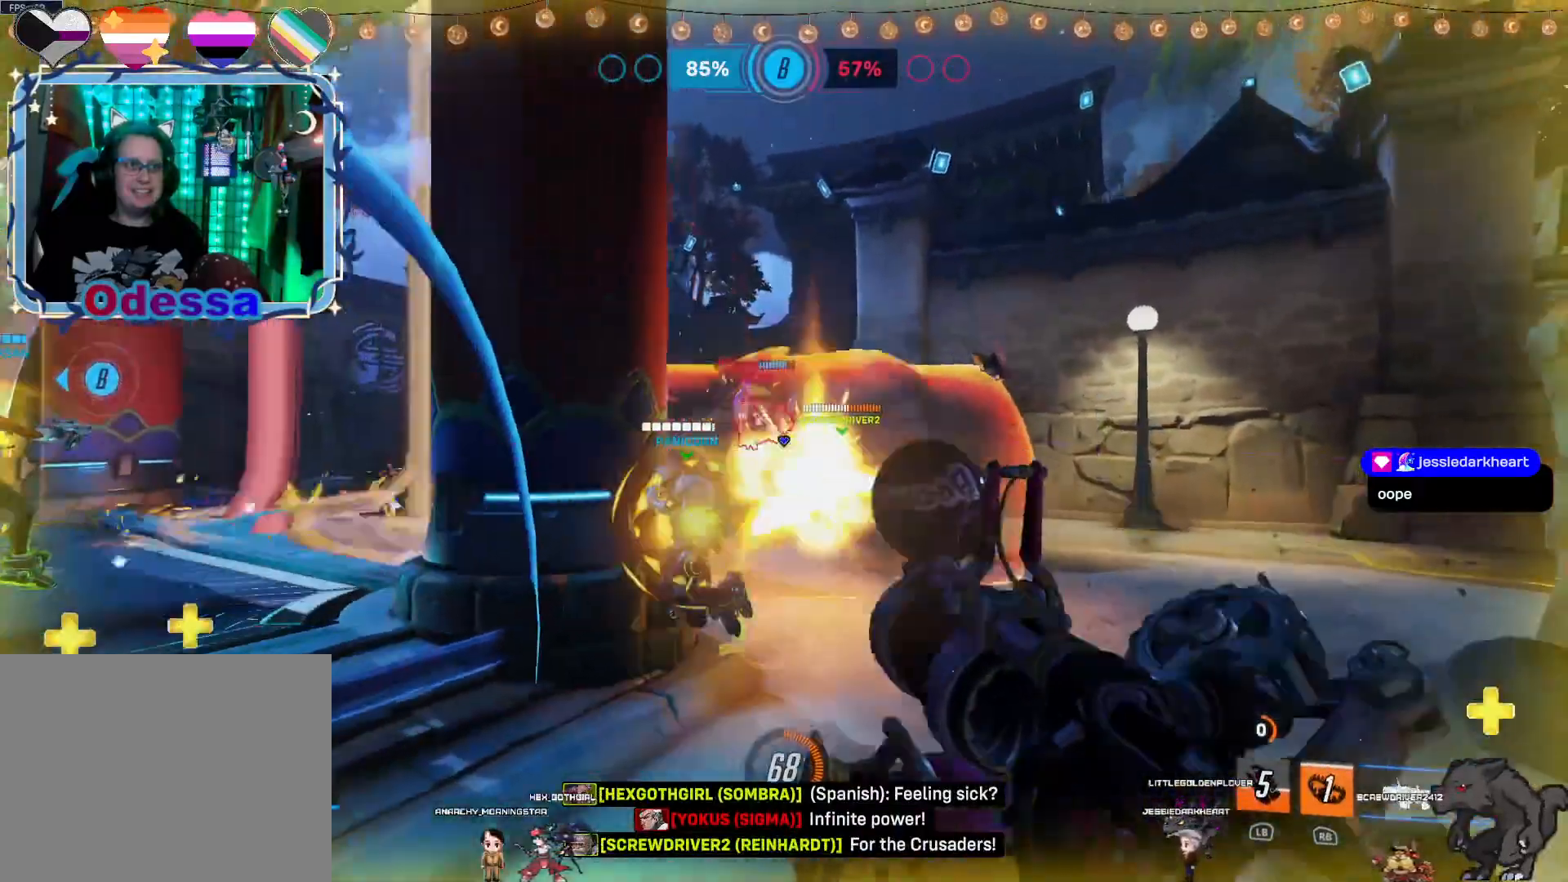
{"buttons": ["R2"], "left_stick": "right", "right_stick": "center", "events": [[67, "CROSS", "up"], [200, "CROSS", "down"], [333, "left_stick", "up"], [383, "CROSS", "up"], [483, "left_stick", "right"]]}
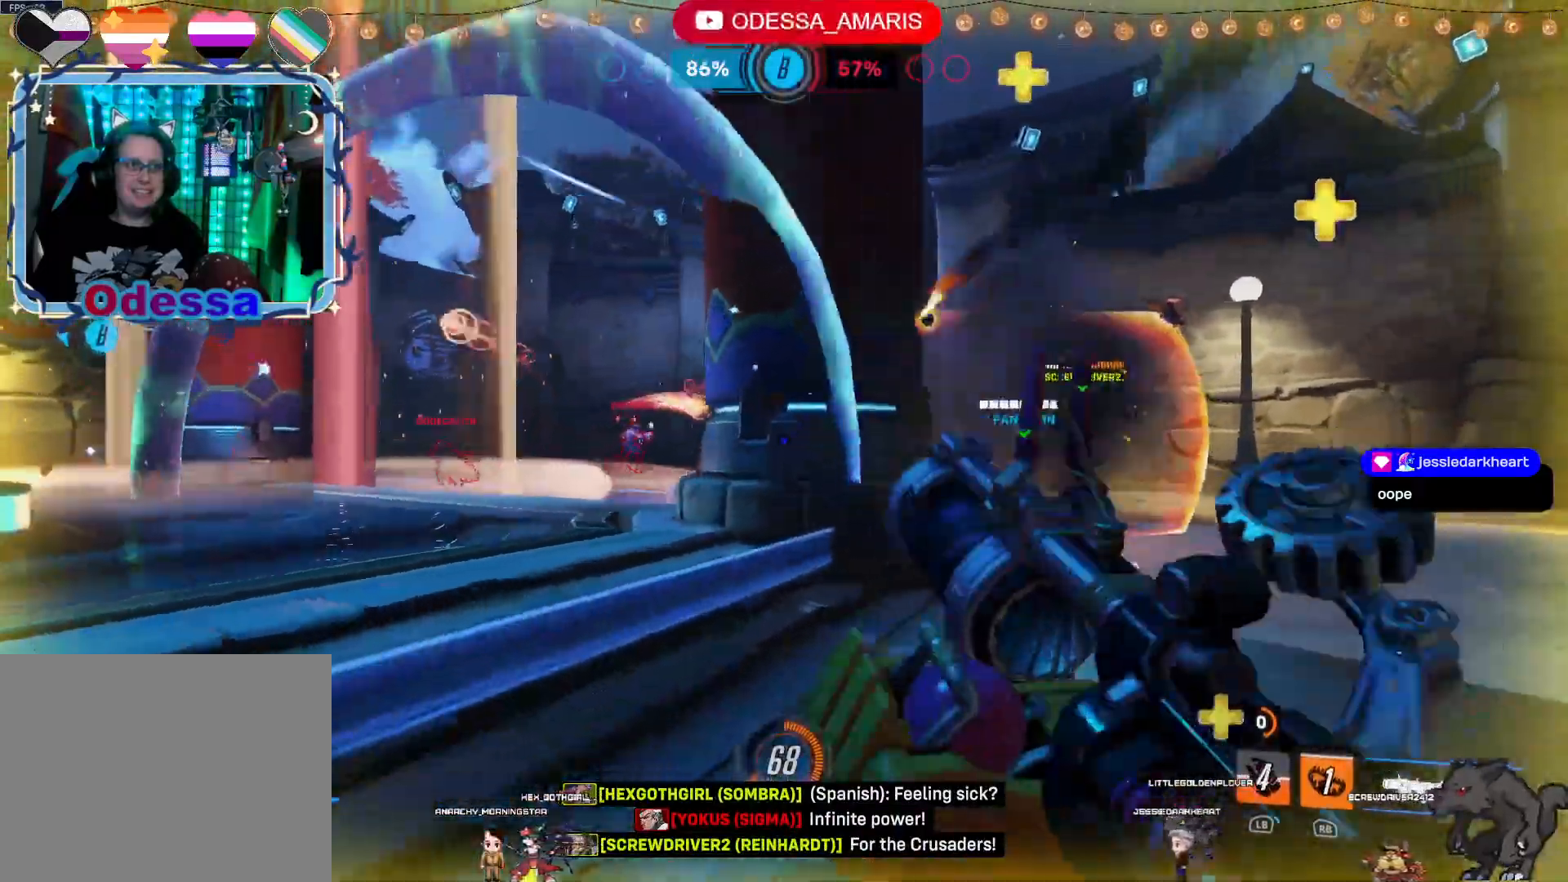
{"buttons": ["R2"], "left_stick": "up-right", "right_stick": "center", "events": [[217, "left_stick", "up-right"]]}
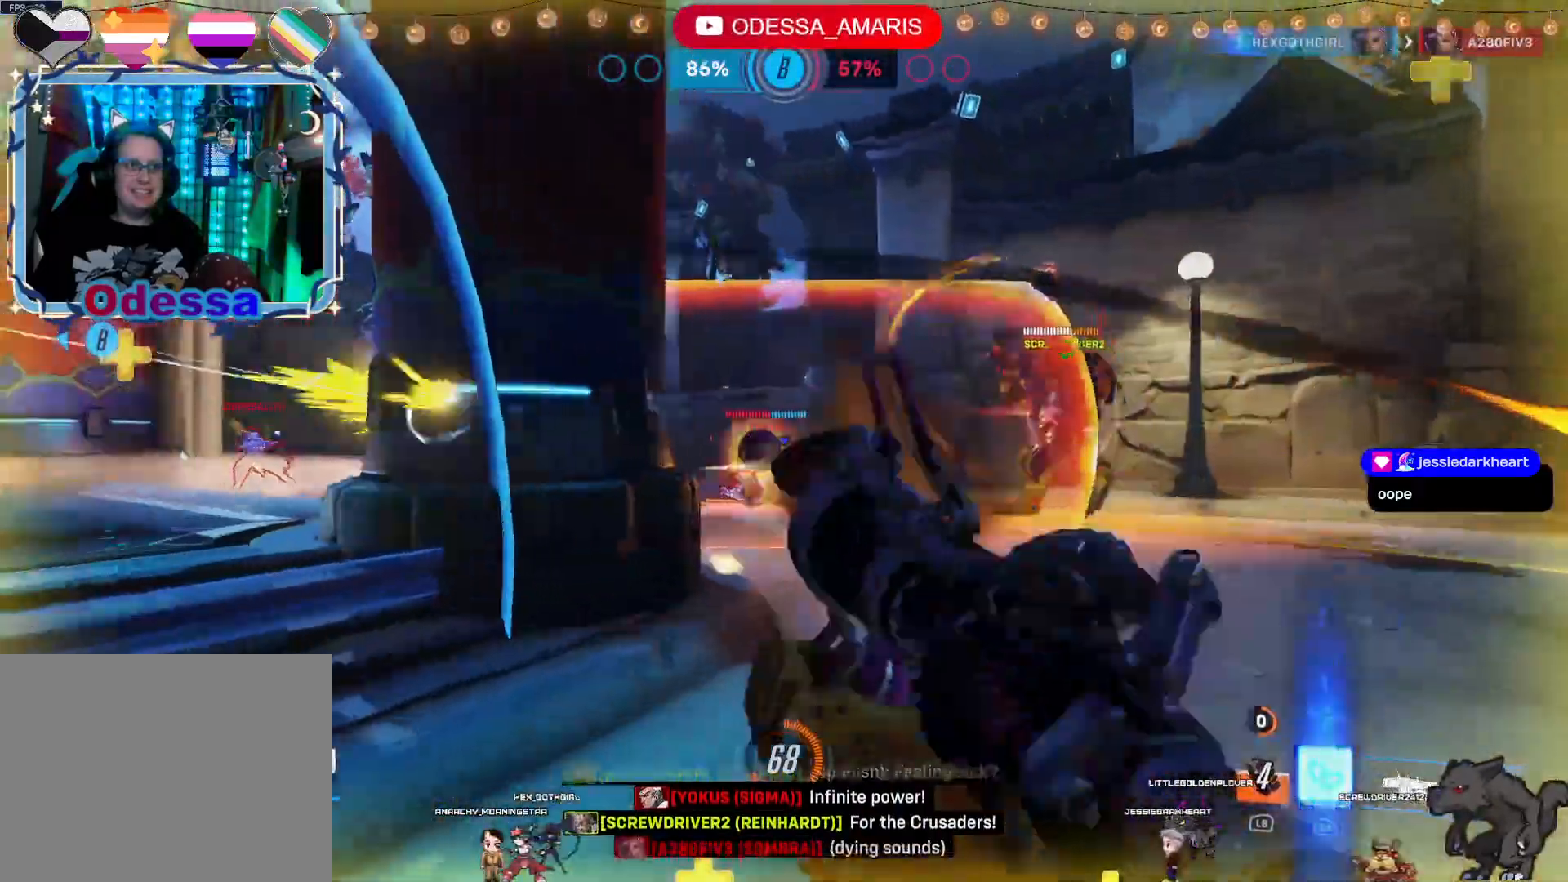
{"buttons": ["R2"], "left_stick": "up-right", "right_stick": "left", "events": [[100, "CROSS", "down"], [250, "CROSS", "up"], [250, "L2", "down"], [483, "L2", "up"], [483, "right_stick", "left"]]}
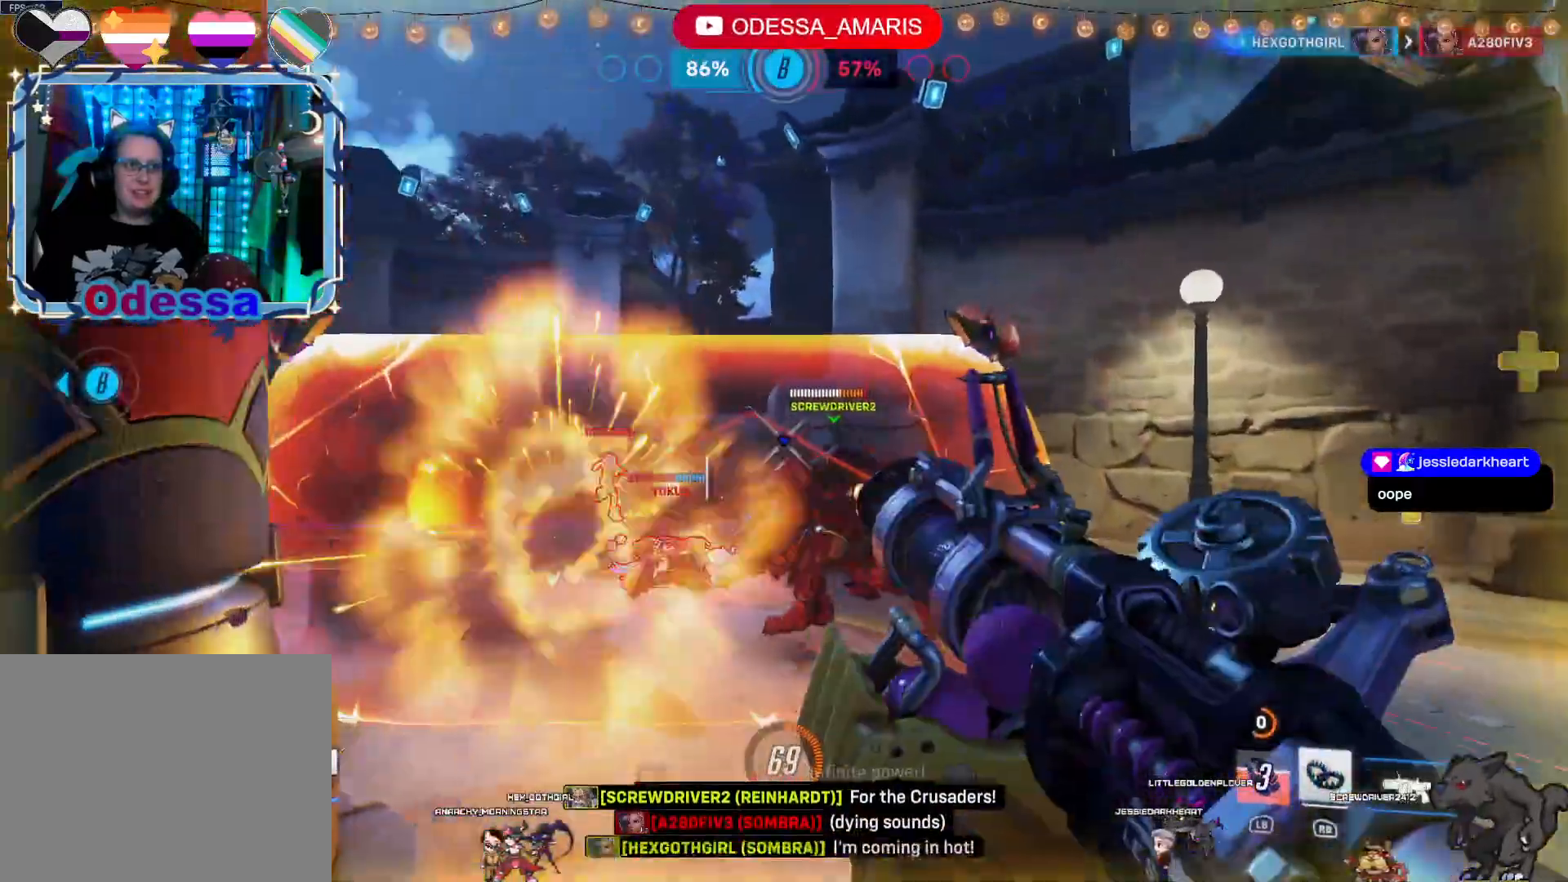
{"buttons": ["CROSS", "R2"], "left_stick": "up", "right_stick": "center", "events": [[17, "left_stick", "down-right"], [117, "right_stick", "center"], [183, "left_stick", "down"], [417, "CROSS", "down"], [417, "left_stick", "left"], [483, "left_stick", "up"]]}
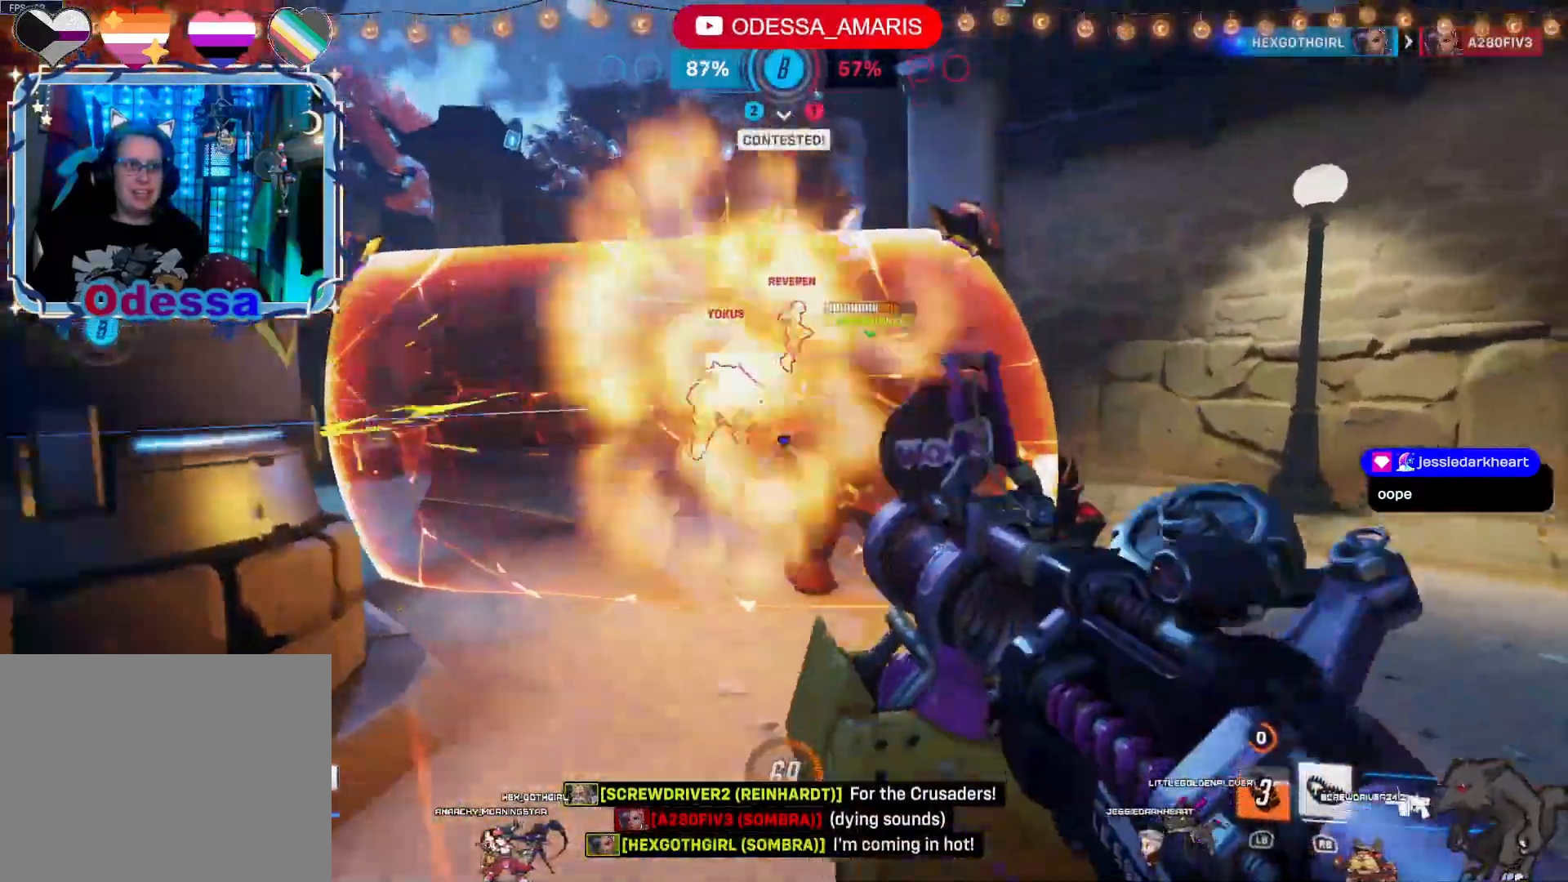
{"buttons": ["R2"], "left_stick": "up", "right_stick": "center", "events": [[17, "CROSS", "up"]]}
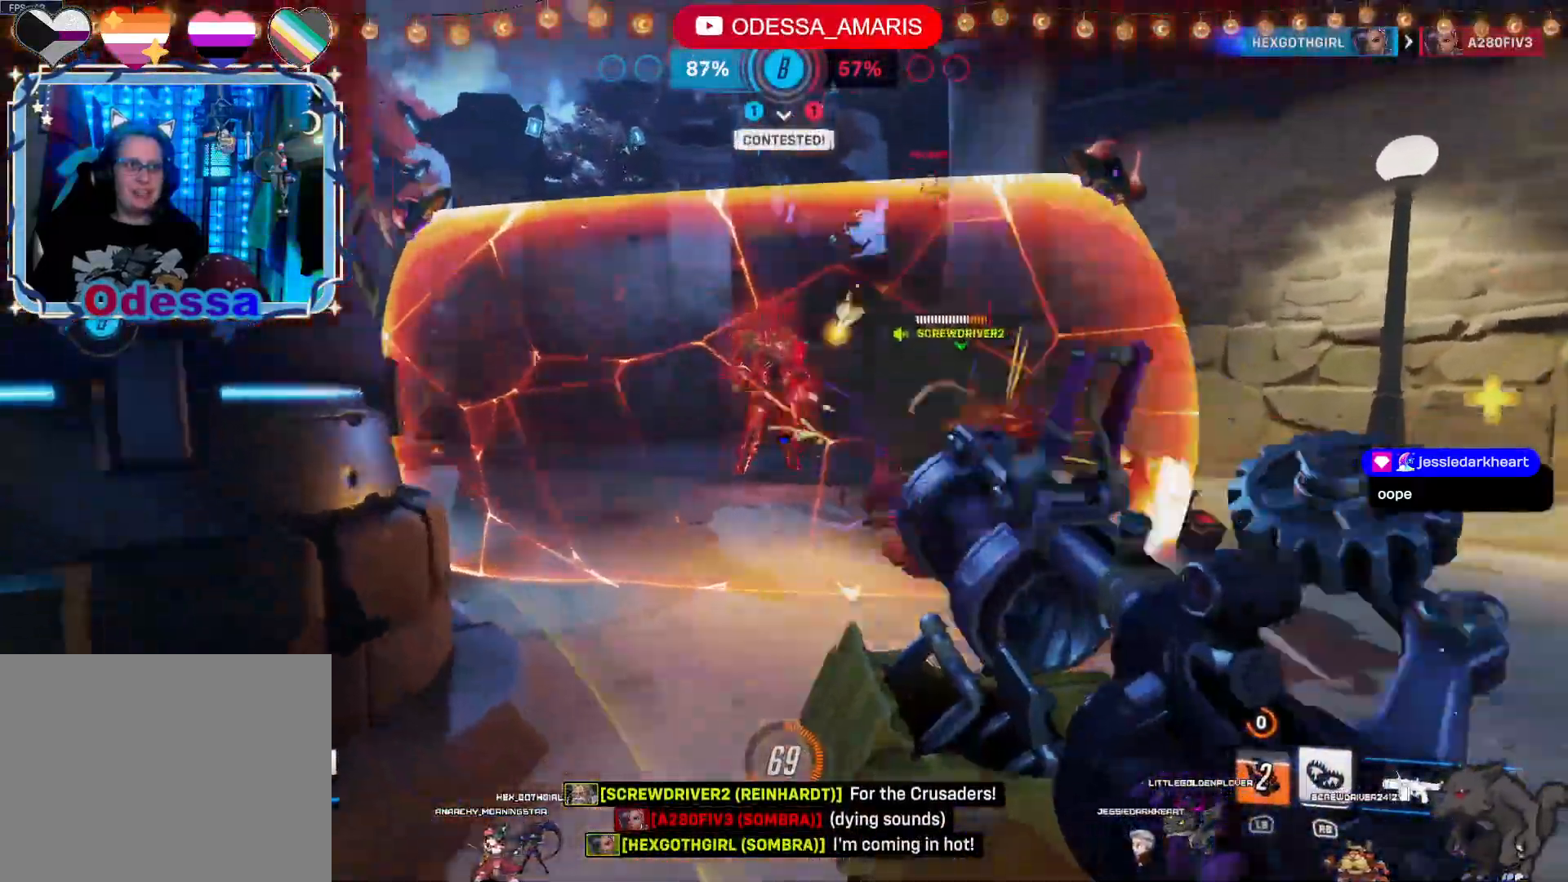
{"buttons": ["CROSS", "R2"], "left_stick": "down", "right_stick": "center", "events": [[67, "CROSS", "down"], [217, "CROSS", "up"], [300, "left_stick", "right"], [433, "left_stick", "down"], [500, "CROSS", "down"]]}
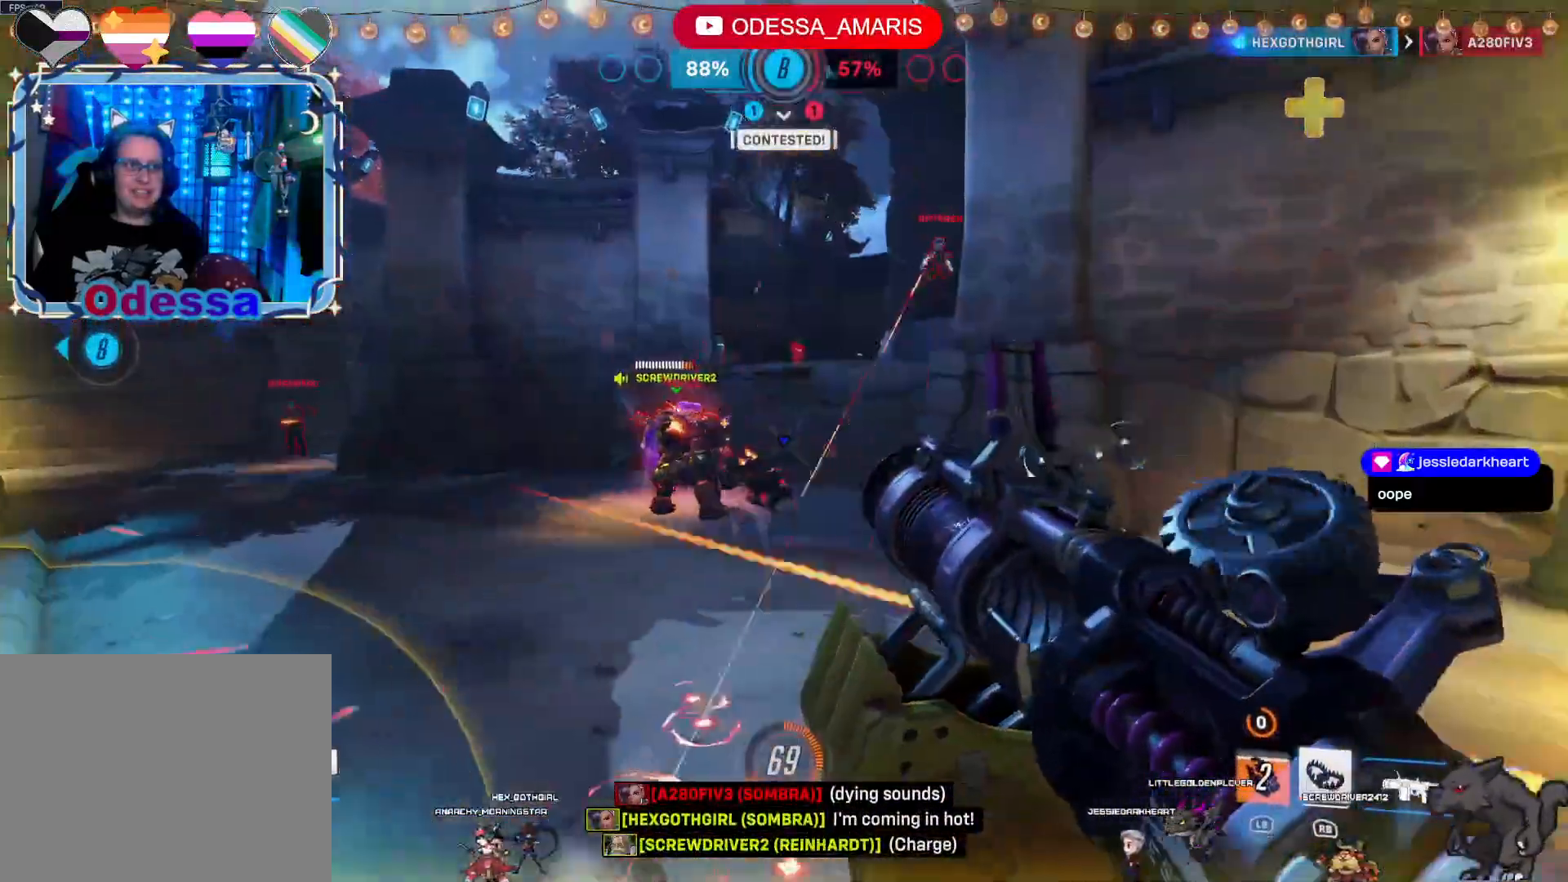
{"buttons": ["R2"], "left_stick": "down", "right_stick": "center", "events": [[83, "L1", "down"], [83, "left_stick", "left"], [150, "L1", "up"], [167, "CROSS", "up"], [217, "left_stick", "down-left"], [300, "right_stick", "left"], [450, "left_stick", "down"], [483, "right_stick", "center"]]}
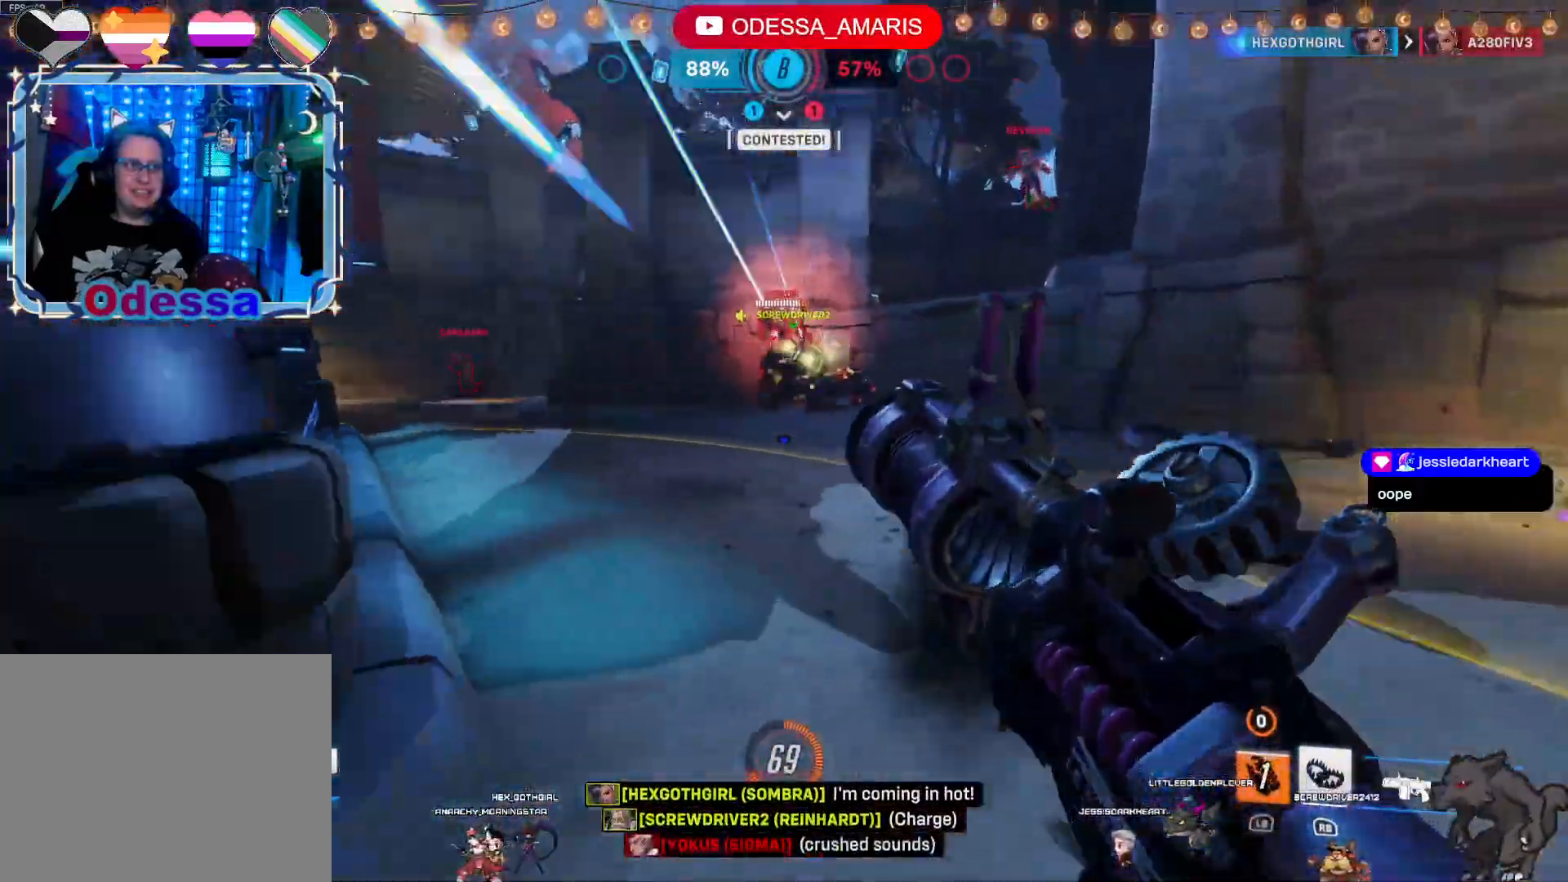
{"buttons": ["R2"], "left_stick": "up", "right_stick": "center", "events": [[33, "CROSS", "down"], [217, "CROSS", "up"], [267, "left_stick", "down-right"], [383, "left_stick", "up-right"], [467, "left_stick", "up"]]}